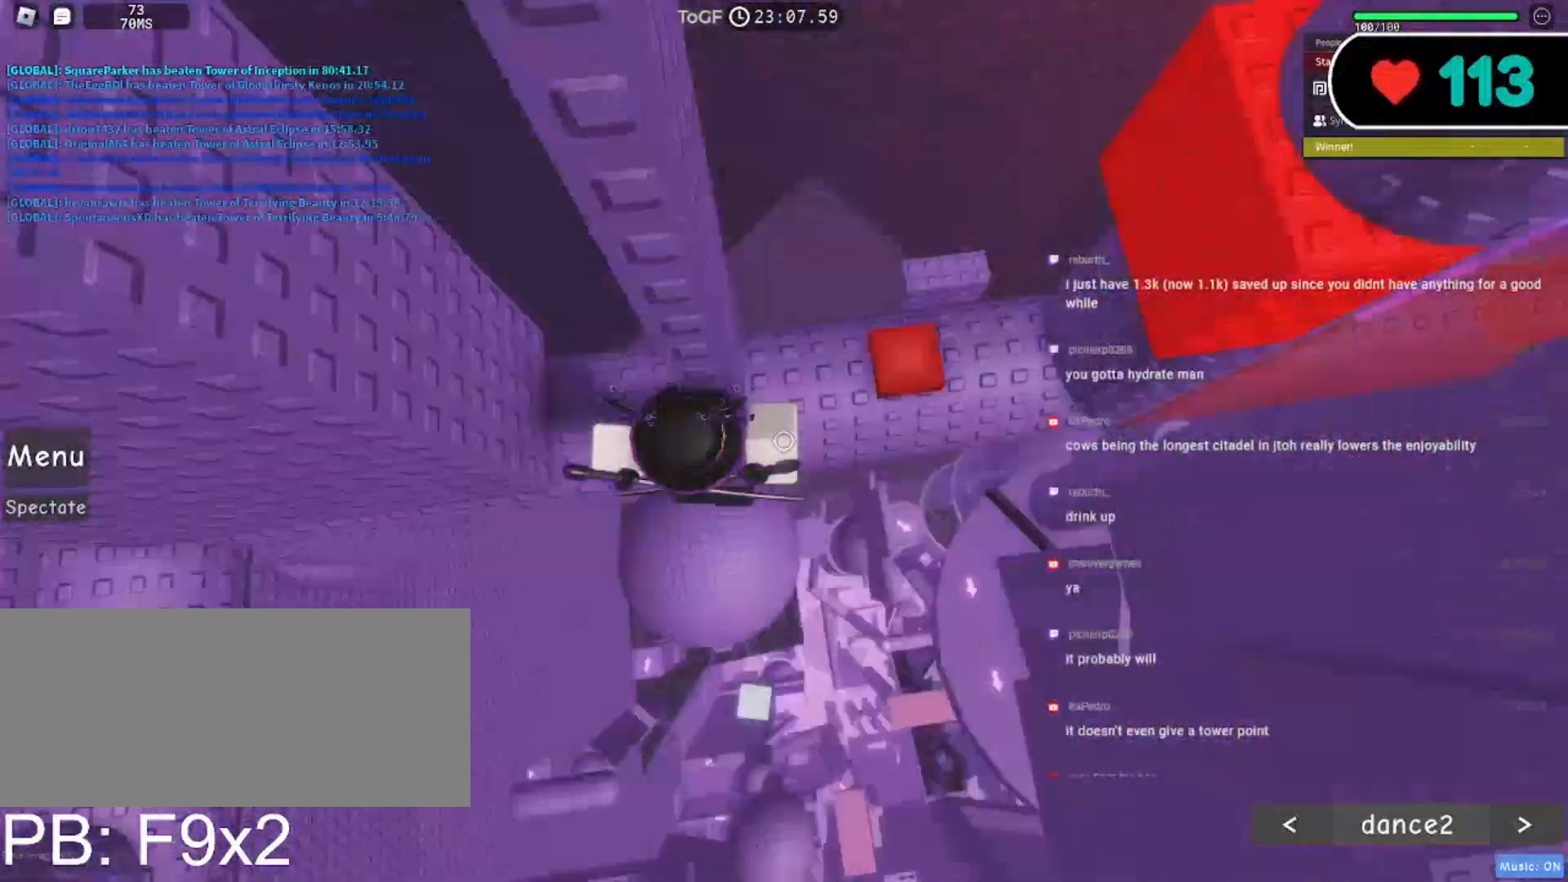
Gameplay with keyboard and mouse; each line is a JSON object with the keys and mouse buttons held at the frame after it. "events" lists presses ("down") and releases ("up") of "a", "ctrl", "d", "e", "f", "q", "r", "s", "shift", "space", "tab", "w", "mouse_left", "mouse_wheel", "mouse_right", "mouse_mb4" and "mouse_mb5" between this image and that frame as [ms after this image, input, new state], when the widget could be followed in between. "mouse_left", "mouse_wheel", "mouse_right", "mouse_mb4", "mouse_mb5" = the "left", "wheel", "right", "mb4", "mb5" buttons of the "mouse" list. No other keys are recorded. "wheel" means that the mouse wheel is clicked or scrolled. Mouse movement is not recorded.
{"keys": [], "mouse": ["right"], "events": [[17, "space", "up"], [450, "d", "up"]]}
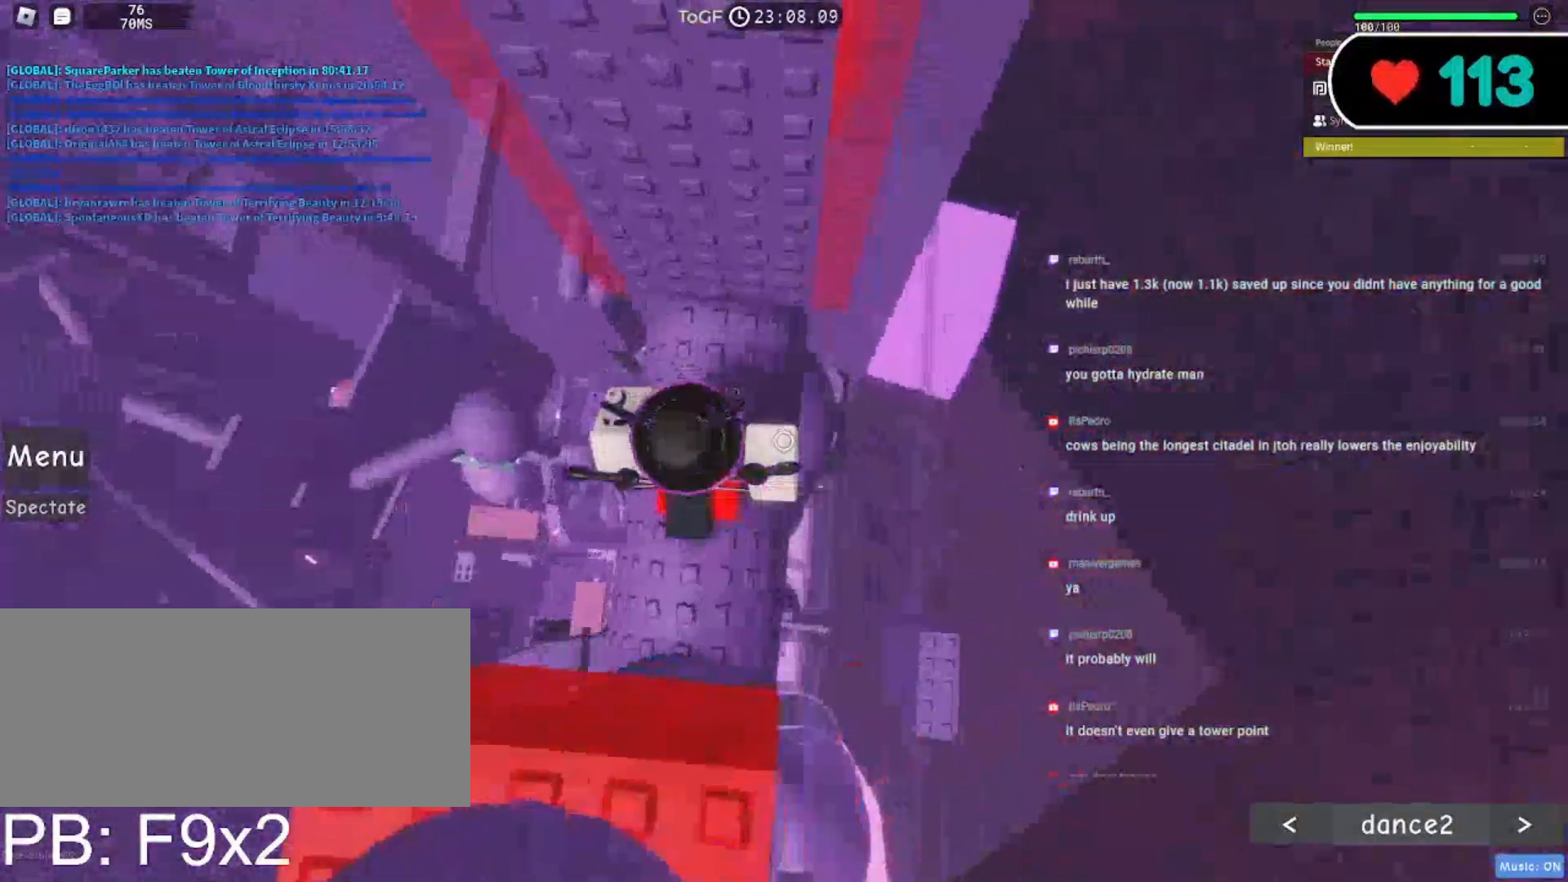
{"keys": [], "mouse": ["right"], "events": [[100, "w", "down"], [283, "w", "up"]]}
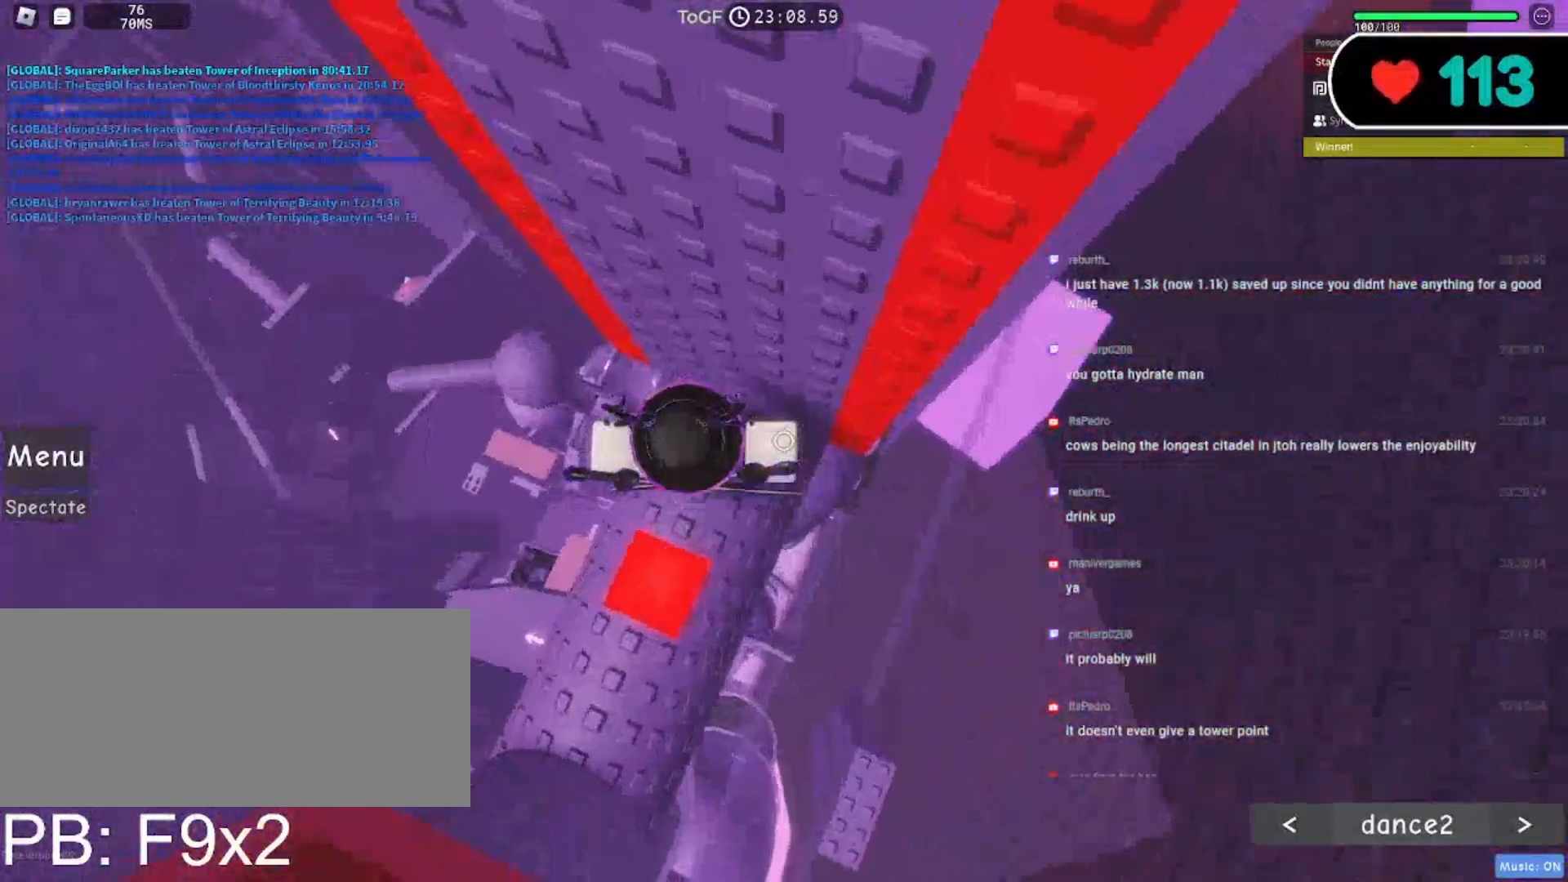
{"keys": ["d"], "mouse": ["right"], "events": [[83, "d", "down"], [333, "space", "down"], [450, "space", "up"]]}
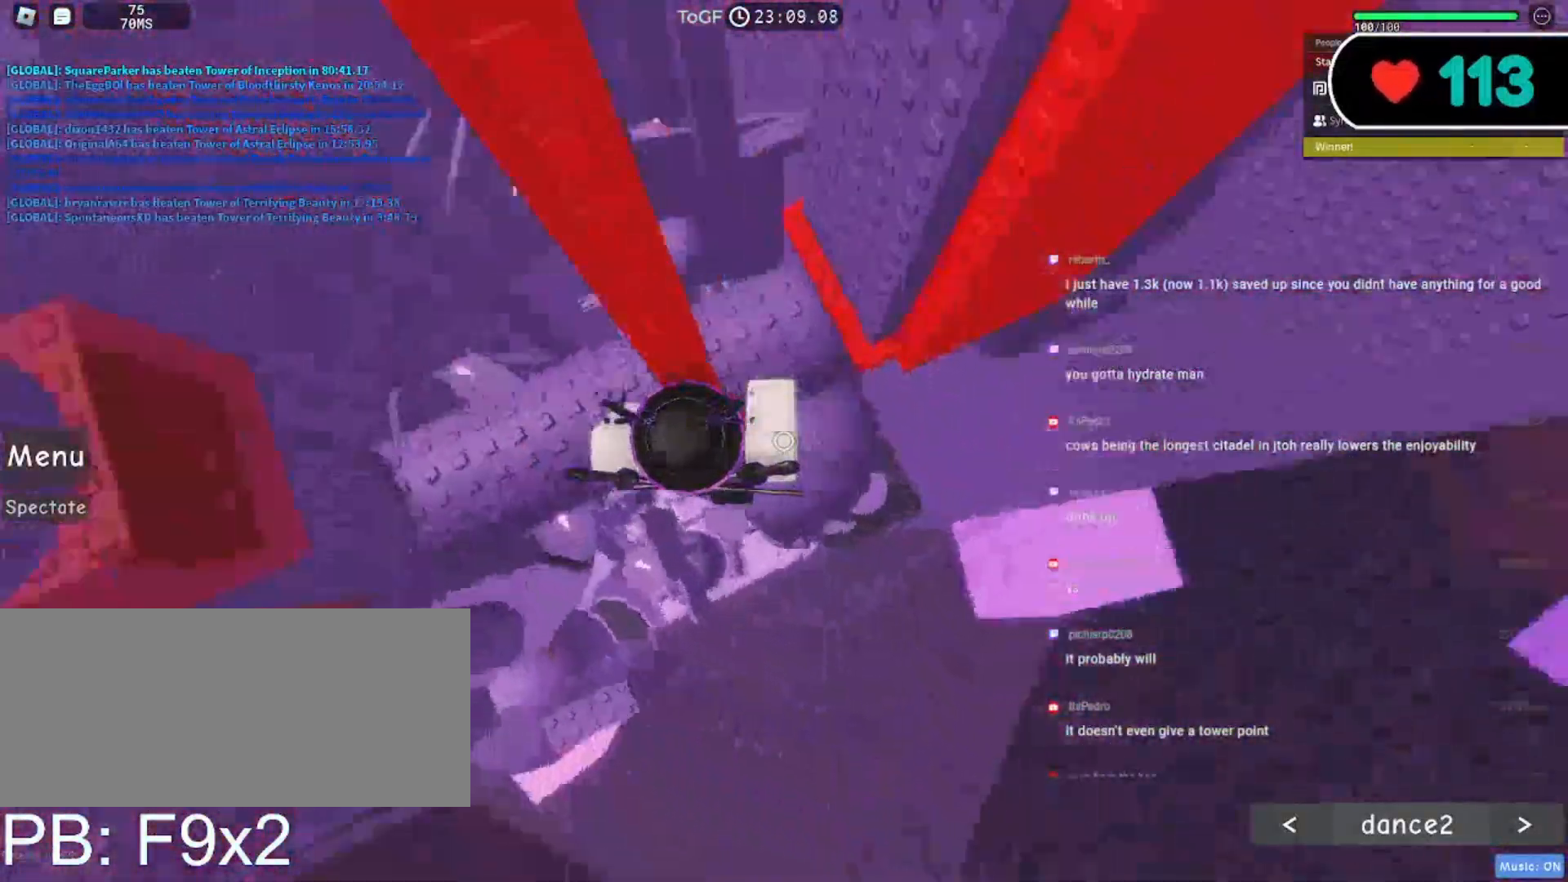
{"keys": [], "mouse": ["right"], "events": [[467, "d", "up"]]}
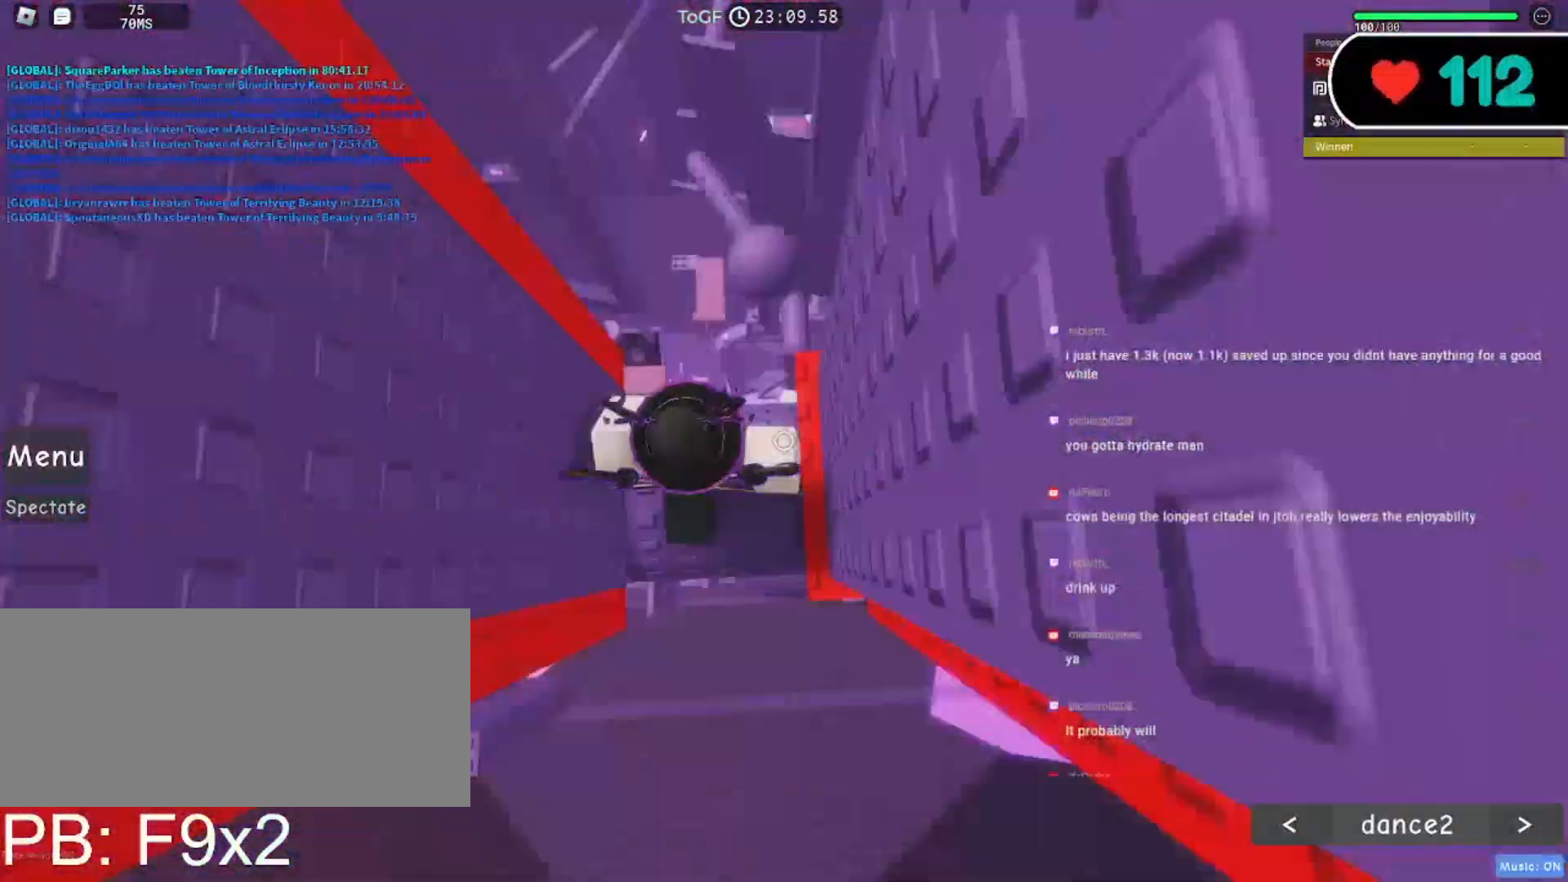
{"keys": ["a", "w"], "mouse": ["right"], "events": [[100, "mouse_wheel", "down"], [117, "shift", "down"], [267, "shift", "up"], [333, "mouse_wheel", "up"], [367, "w", "down"], [467, "a", "down"]]}
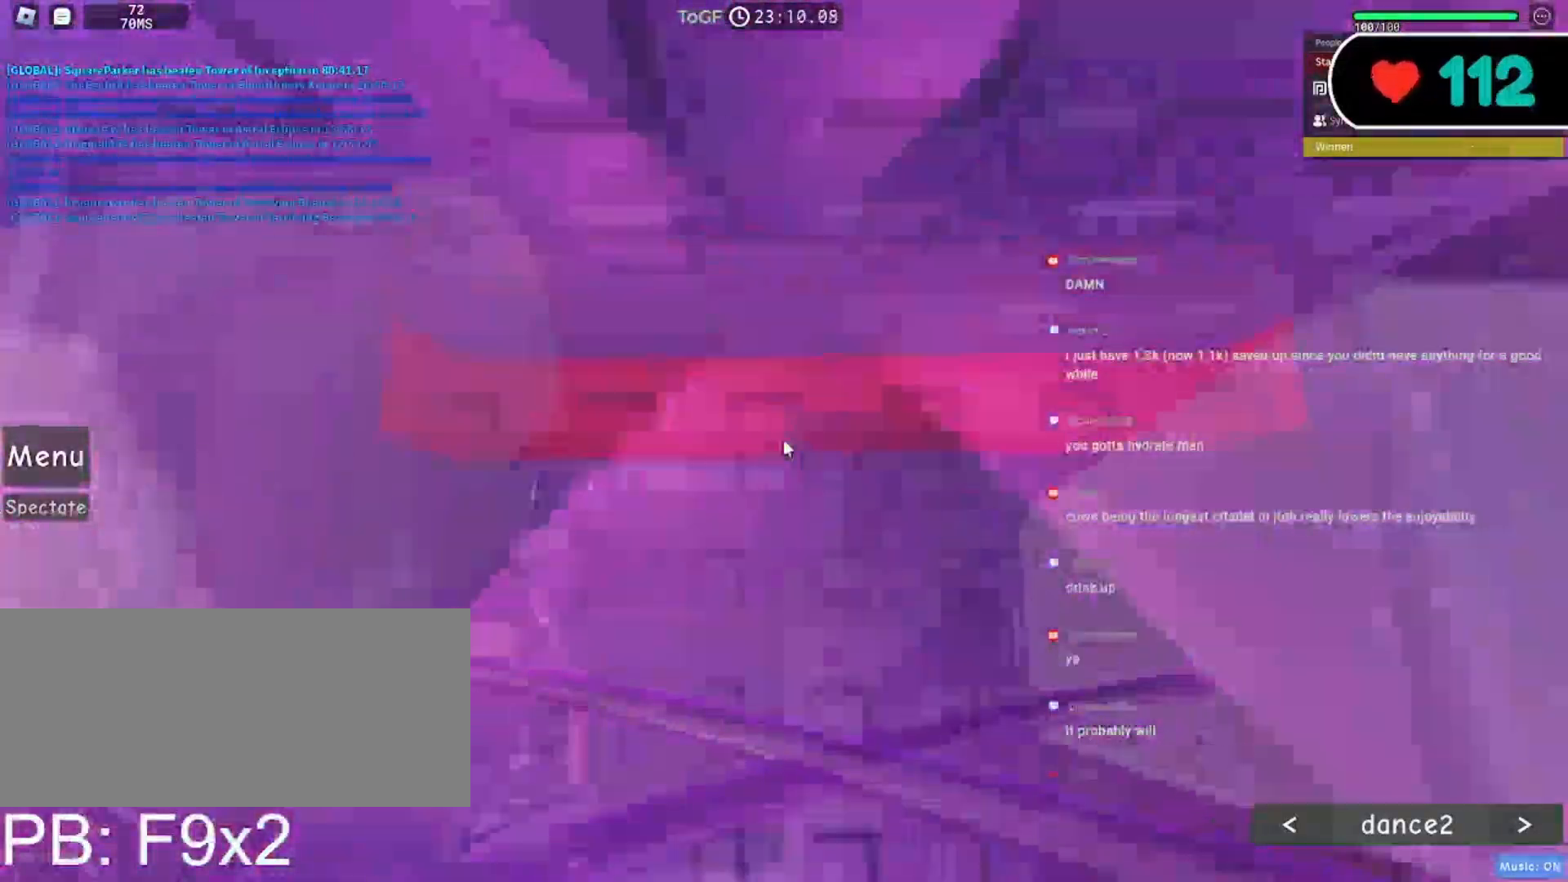
{"keys": ["a", "w"], "mouse": ["right"], "events": [[150, "a", "up"], [150, "w", "up"], [233, "a", "down"], [233, "w", "down"], [350, "a", "up"], [367, "w", "up"], [433, "a", "down"], [433, "w", "down"]]}
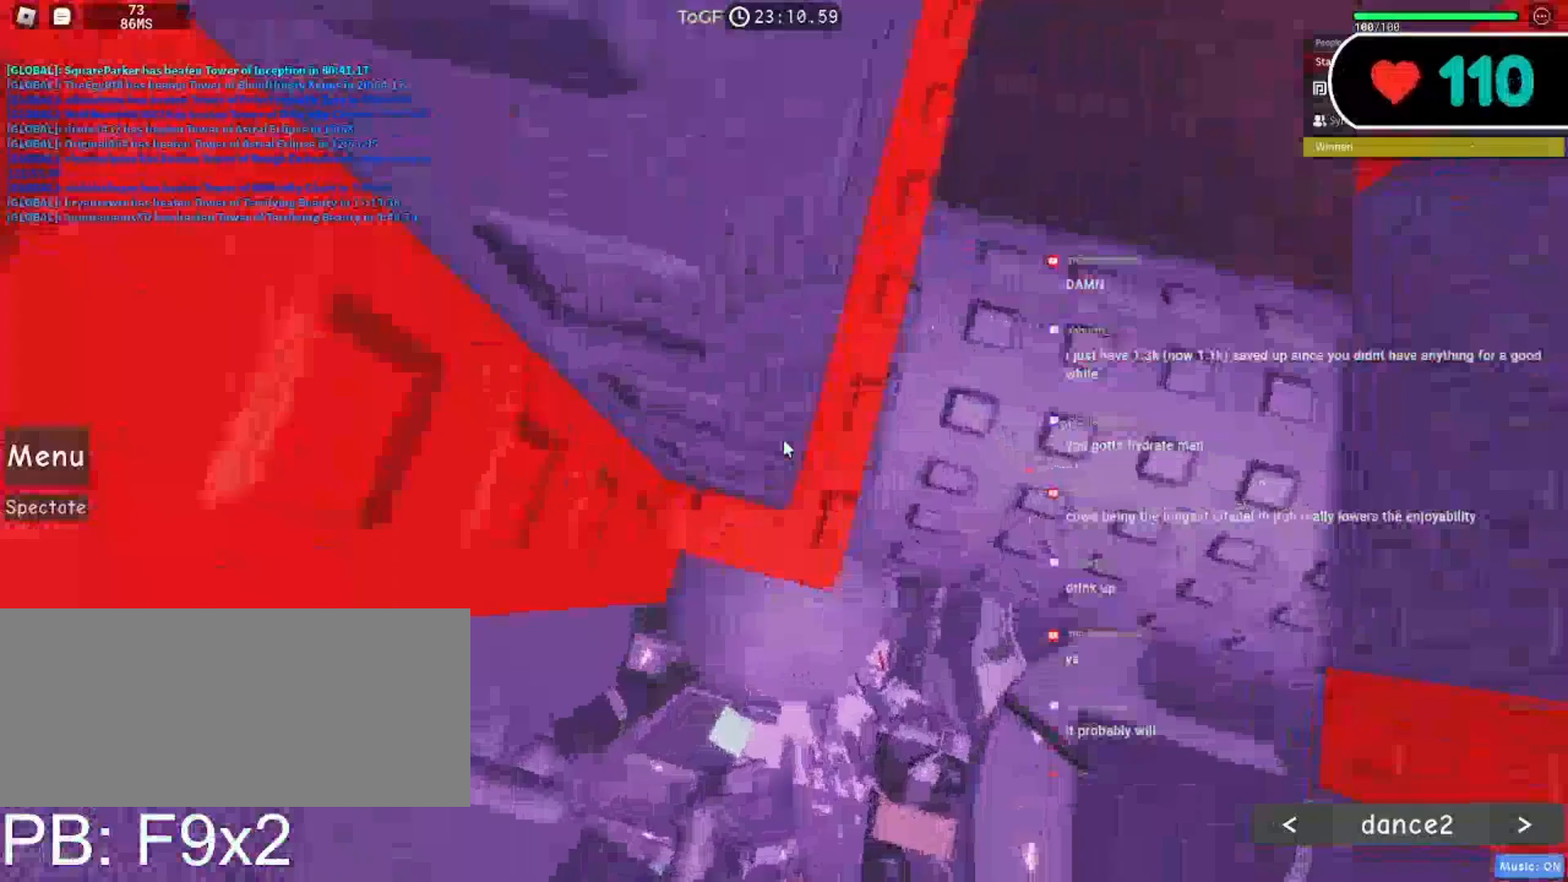
{"keys": ["a"], "mouse": ["right"], "events": [[67, "a", "up"], [400, "w", "up"], [483, "a", "down"]]}
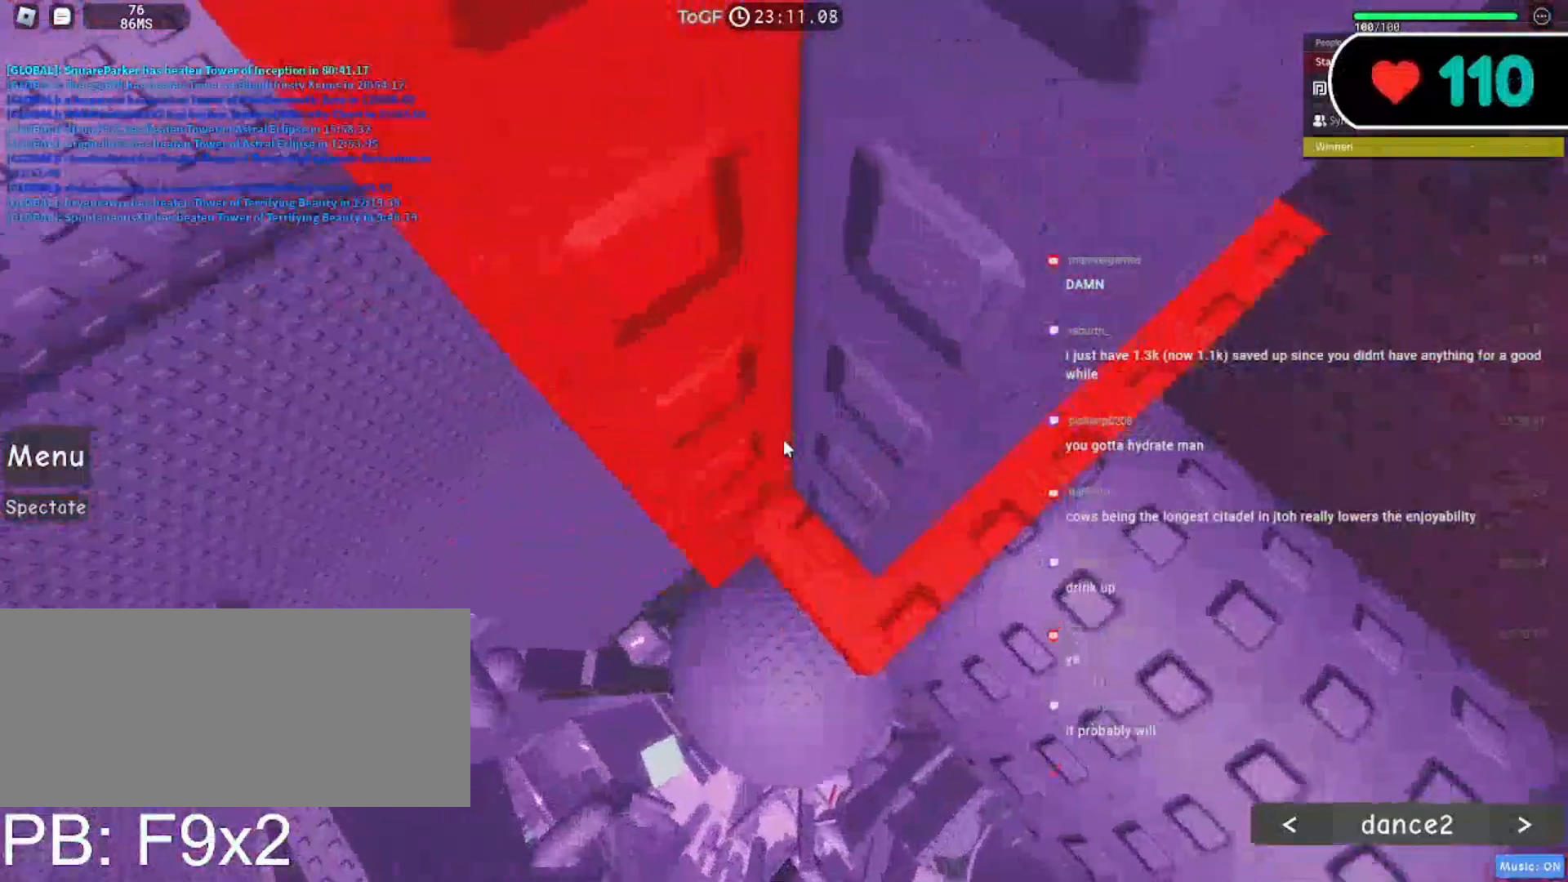
{"keys": ["a", "w"], "mouse": ["right"], "events": [[100, "space", "down"], [217, "space", "up"], [500, "w", "down"]]}
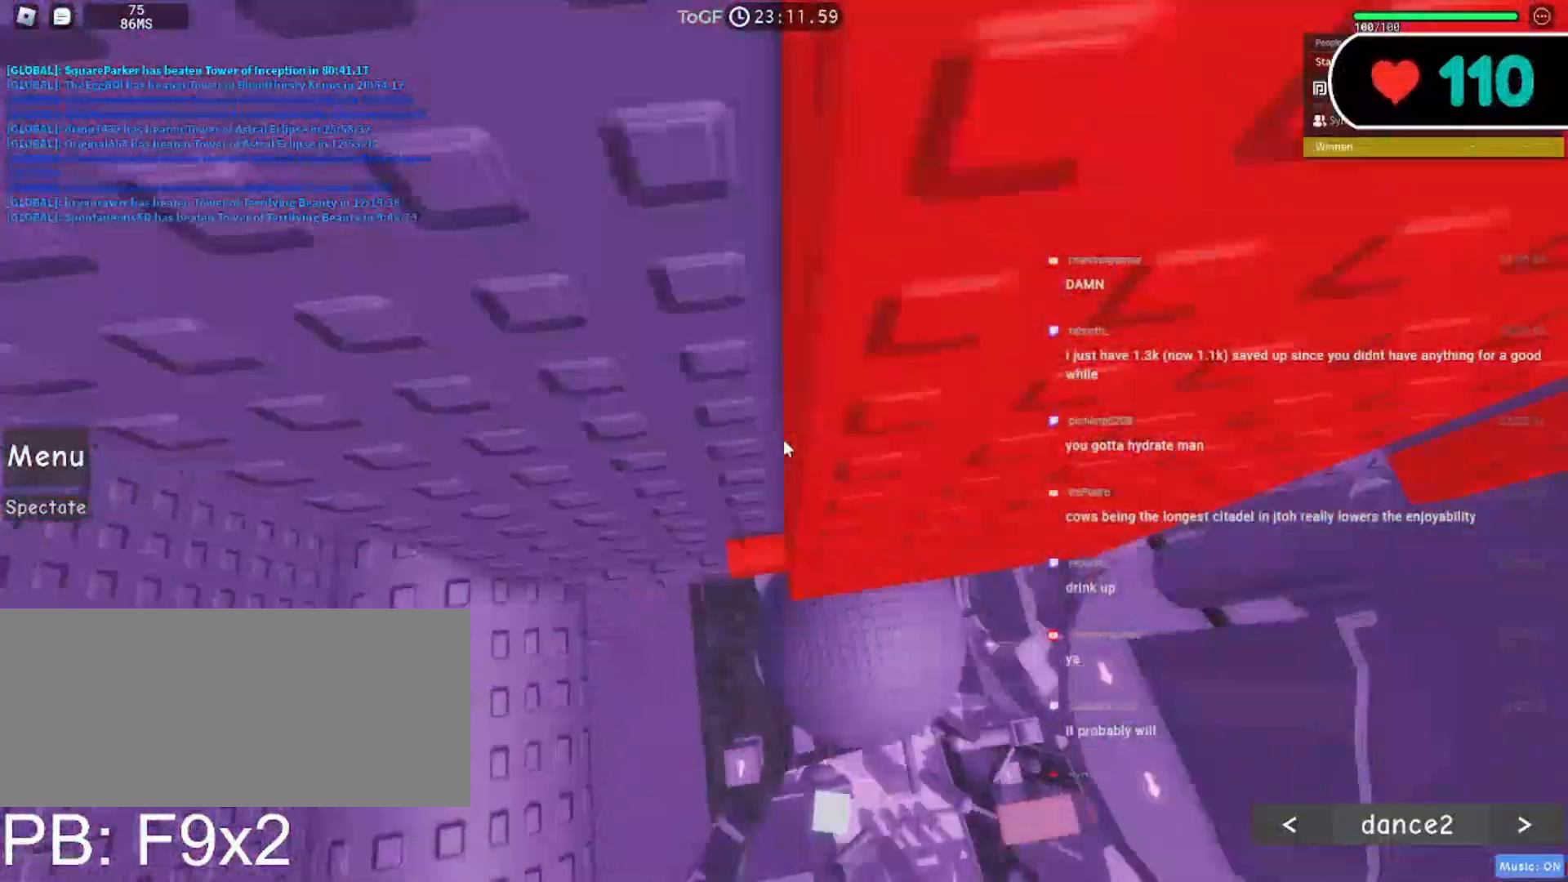
{"keys": ["a", "w"], "mouse": ["right"], "events": []}
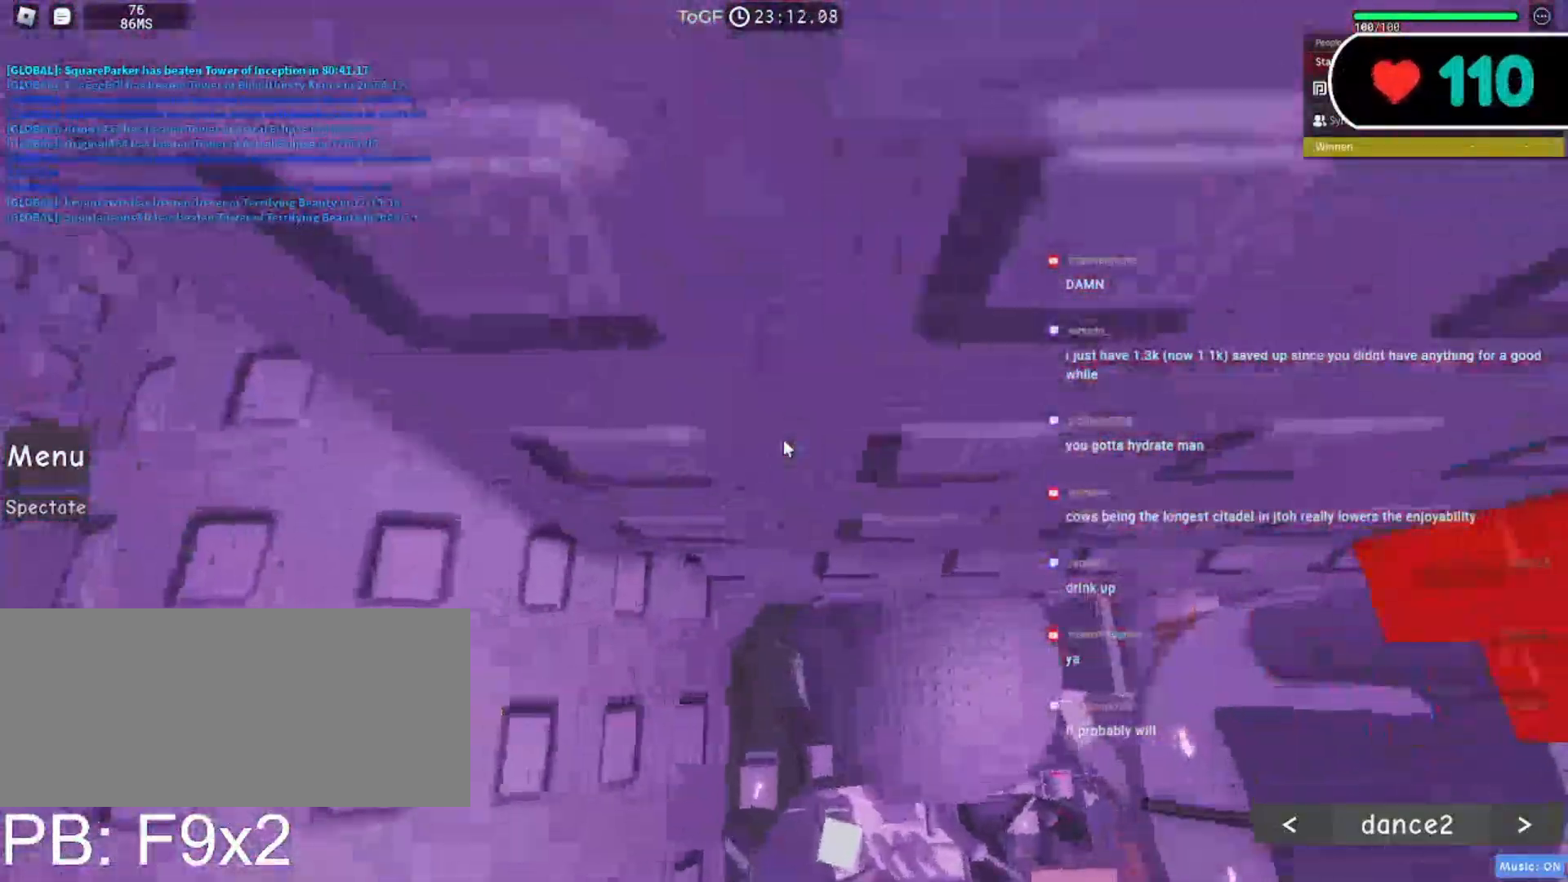
{"keys": [], "mouse": ["wheel", "right"], "events": [[183, "w", "up"], [217, "a", "up"], [283, "shift", "down"], [317, "mouse_wheel", "down"], [467, "shift", "up"]]}
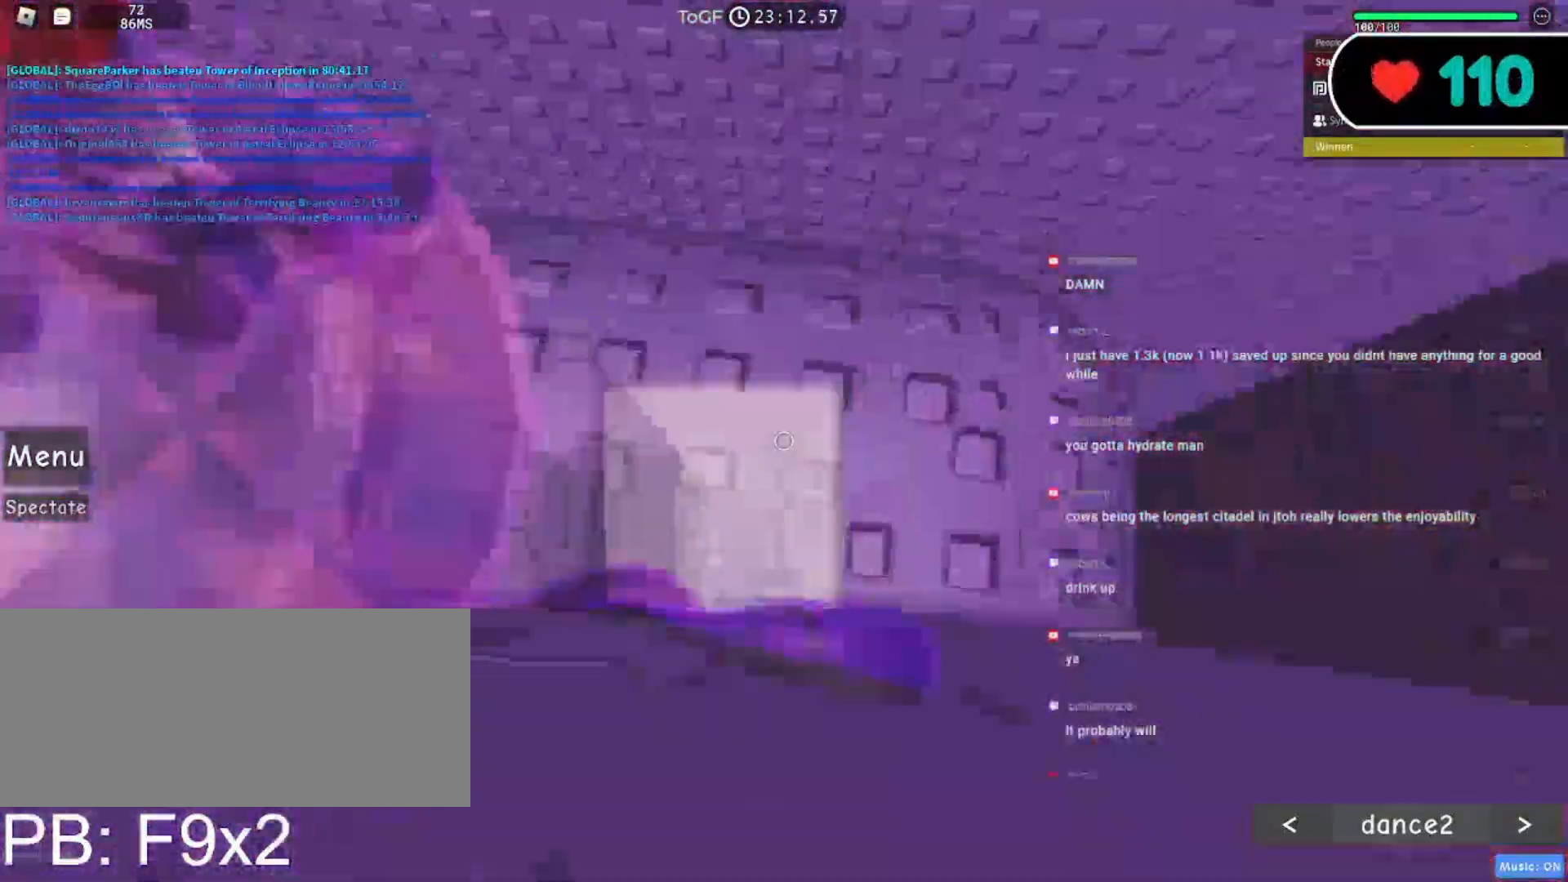
{"keys": ["a", "w"], "mouse": ["right"], "events": [[67, "mouse_wheel", "up"], [217, "w", "down"], [233, "a", "down"]]}
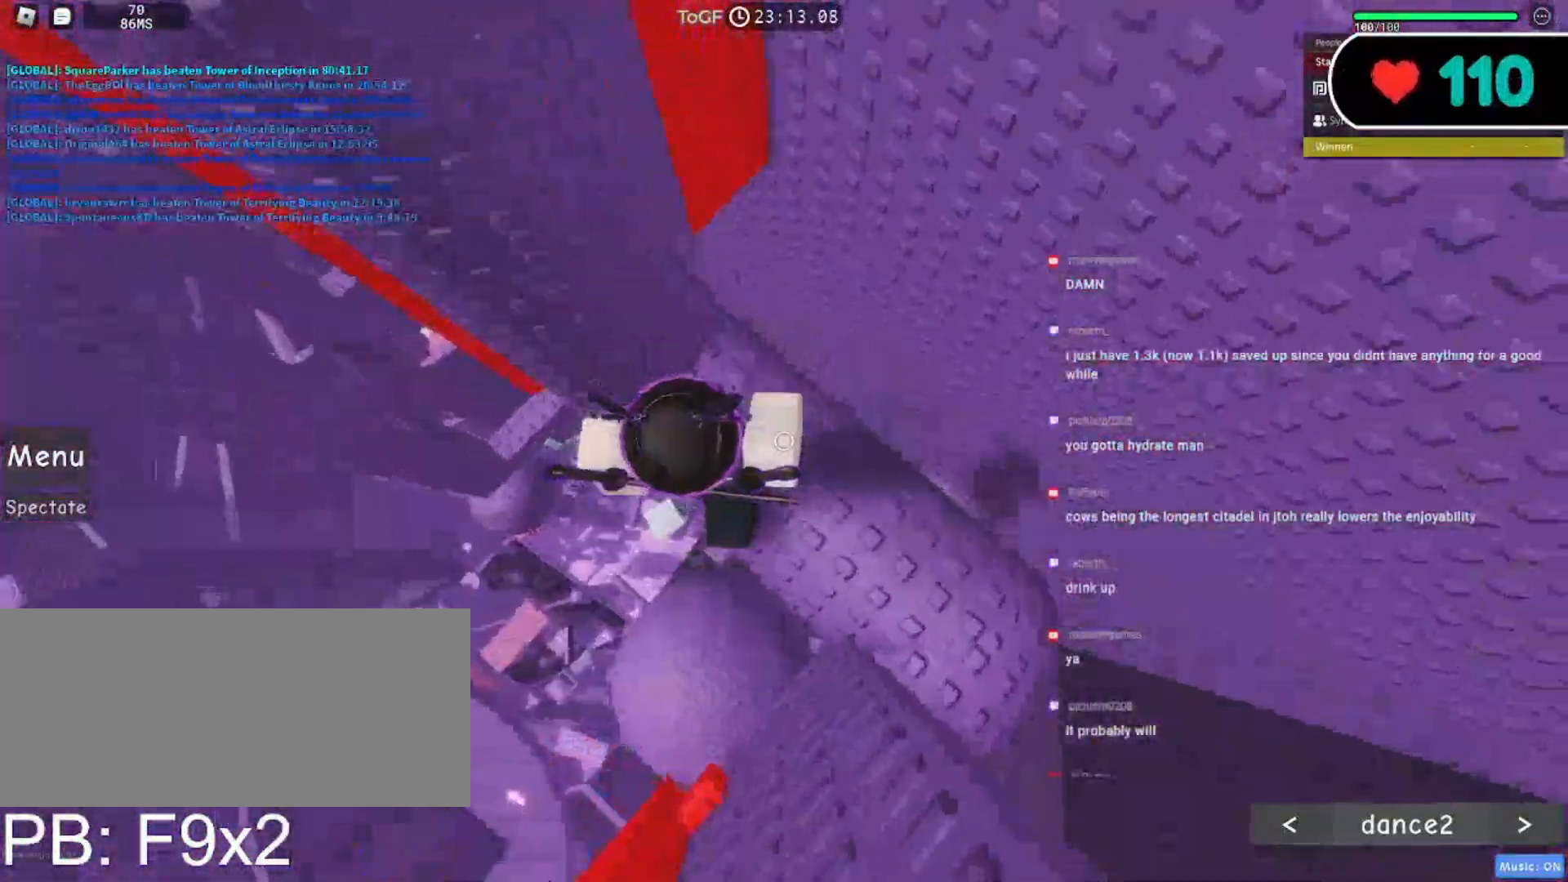
{"keys": ["a", "w"], "mouse": ["right"], "events": [[133, "w", "up"], [150, "a", "up"], [250, "a", "down"], [317, "w", "down"]]}
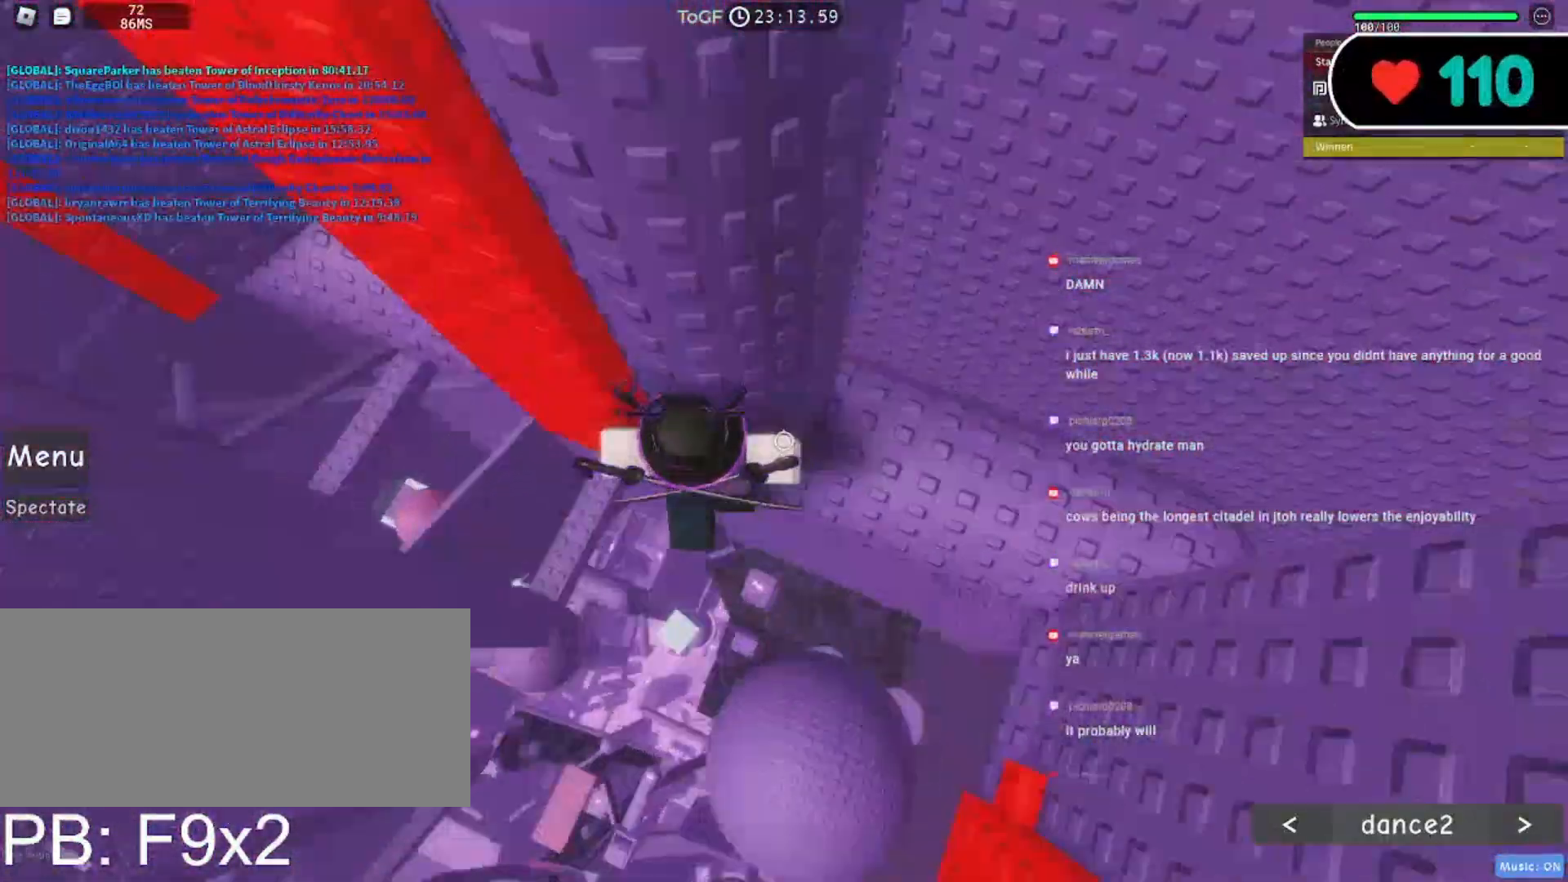
{"keys": ["shift"], "mouse": ["right"], "events": [[317, "a", "up"], [333, "w", "up"], [467, "shift", "down"]]}
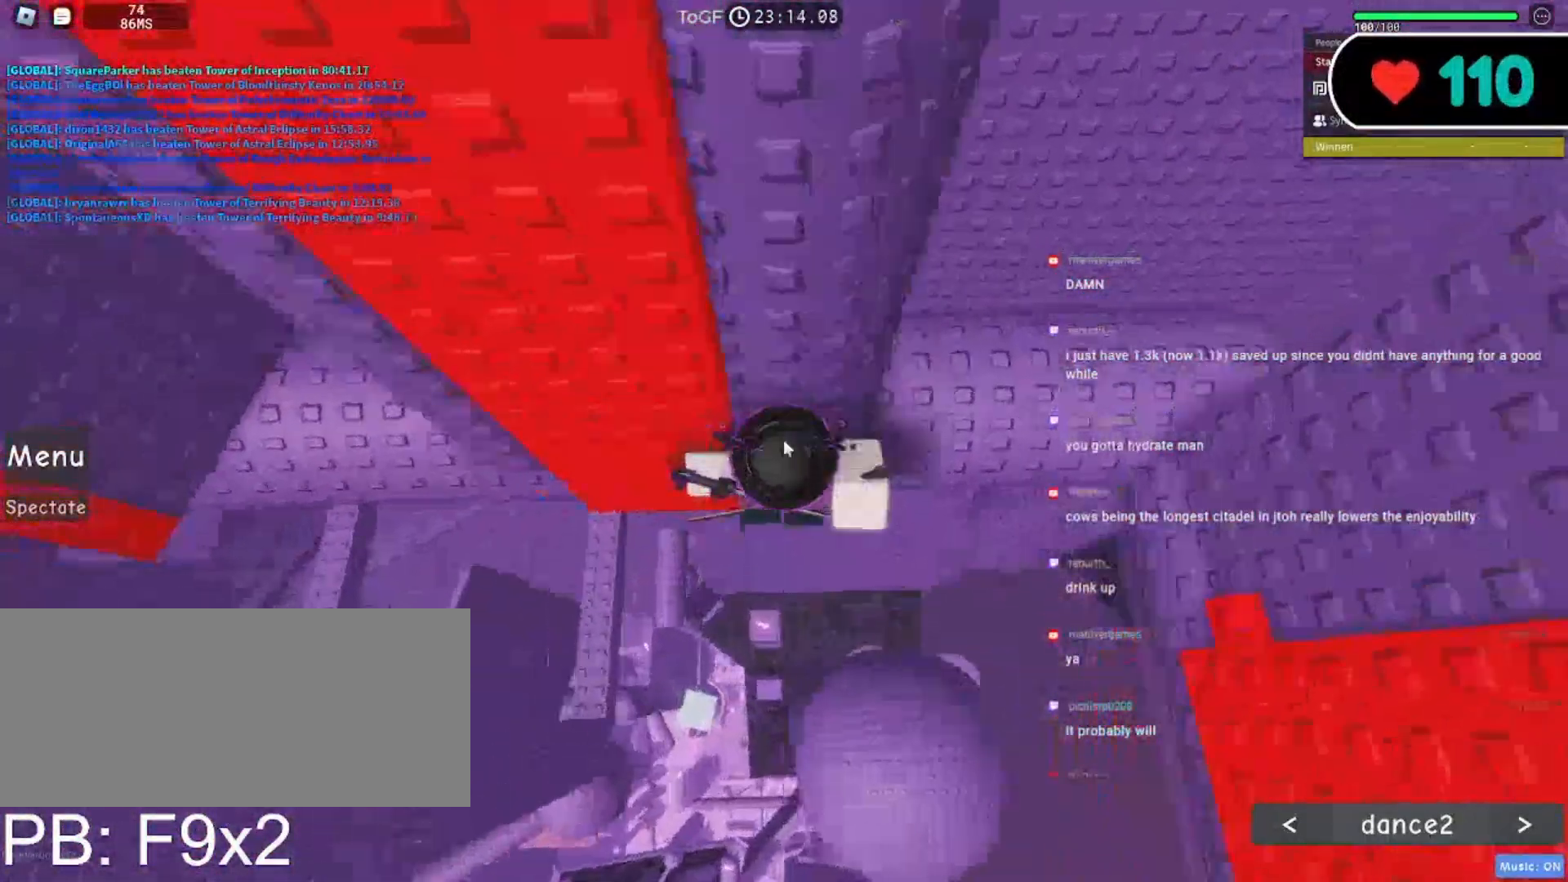
{"keys": ["a"], "mouse": ["right"], "events": [[83, "shift", "up"], [133, "shift", "down"], [150, "a", "down"], [233, "space", "down"], [267, "shift", "up"], [350, "space", "up"]]}
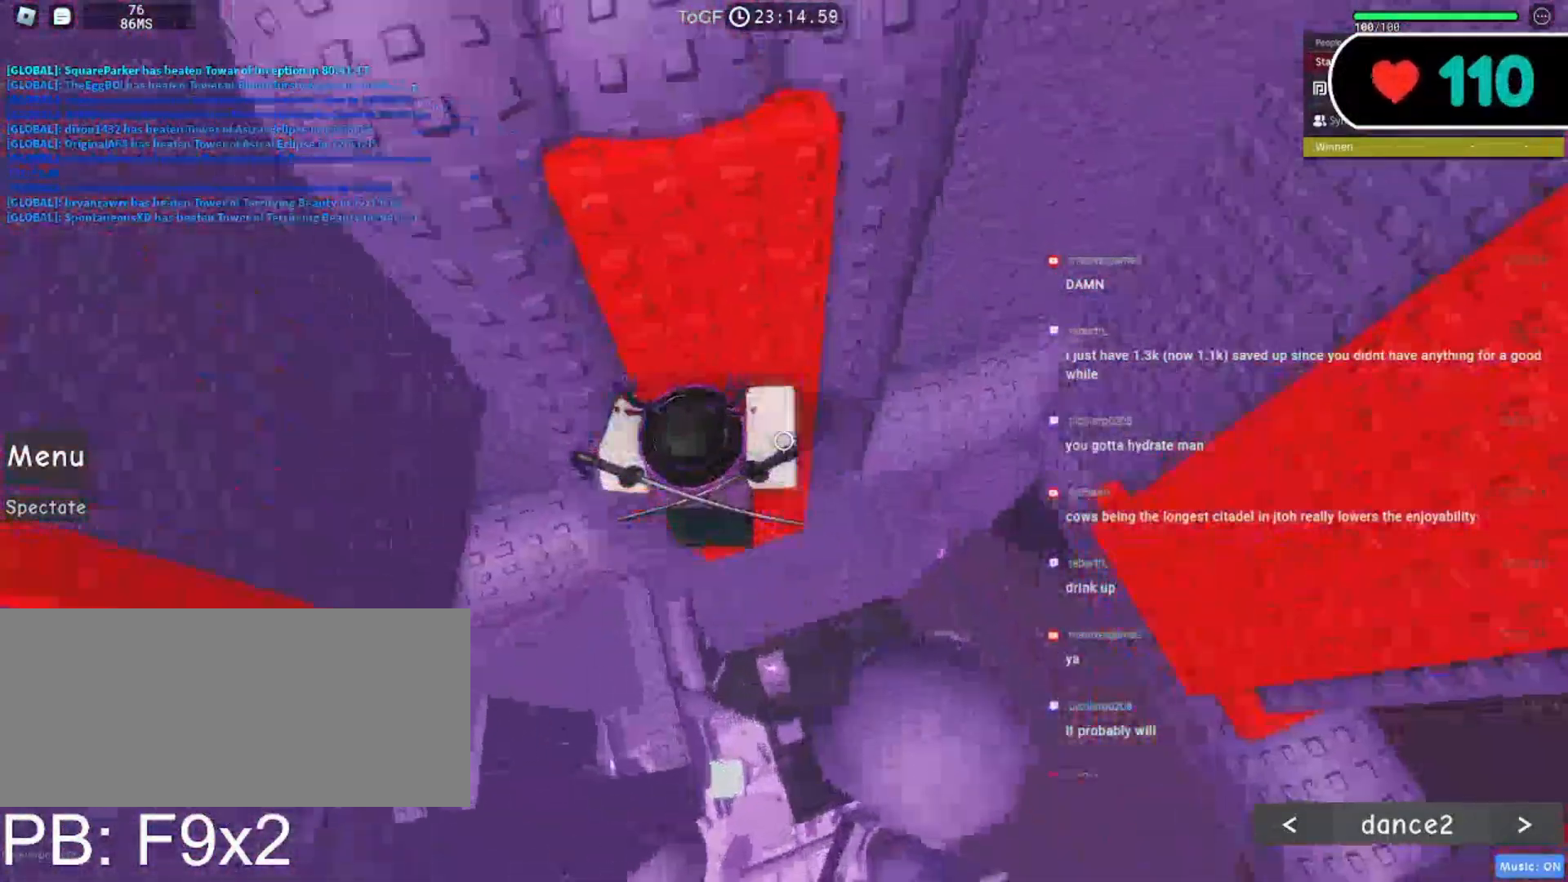
{"keys": [], "mouse": ["right"], "events": [[483, "a", "up"]]}
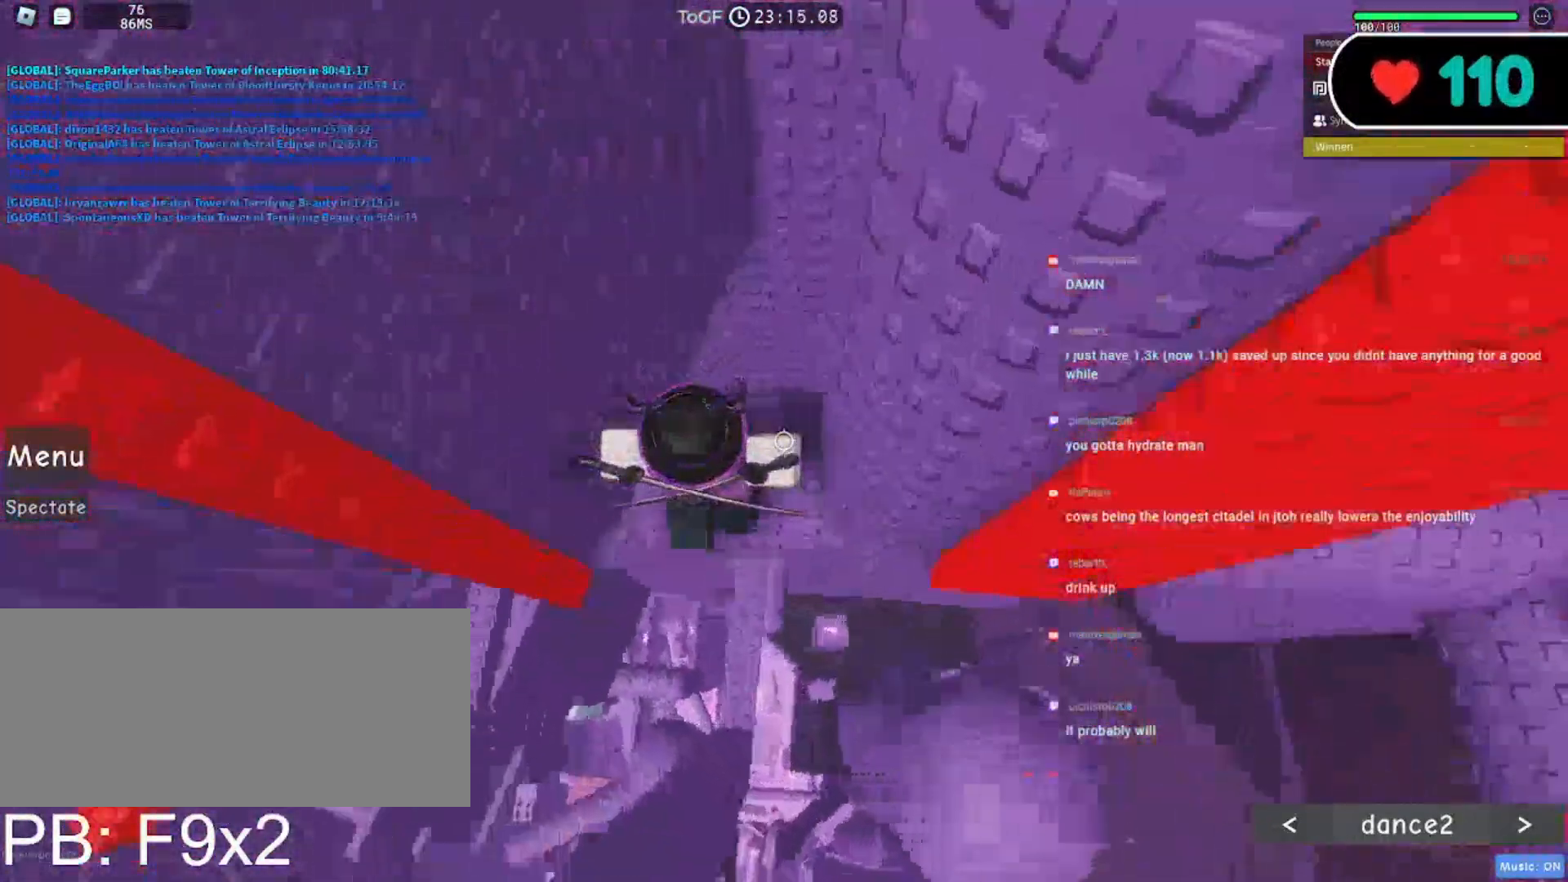
{"keys": ["a"], "mouse": ["right"], "events": [[100, "a", "down"], [117, "w", "down"], [267, "a", "up"], [267, "w", "up"], [383, "a", "down"]]}
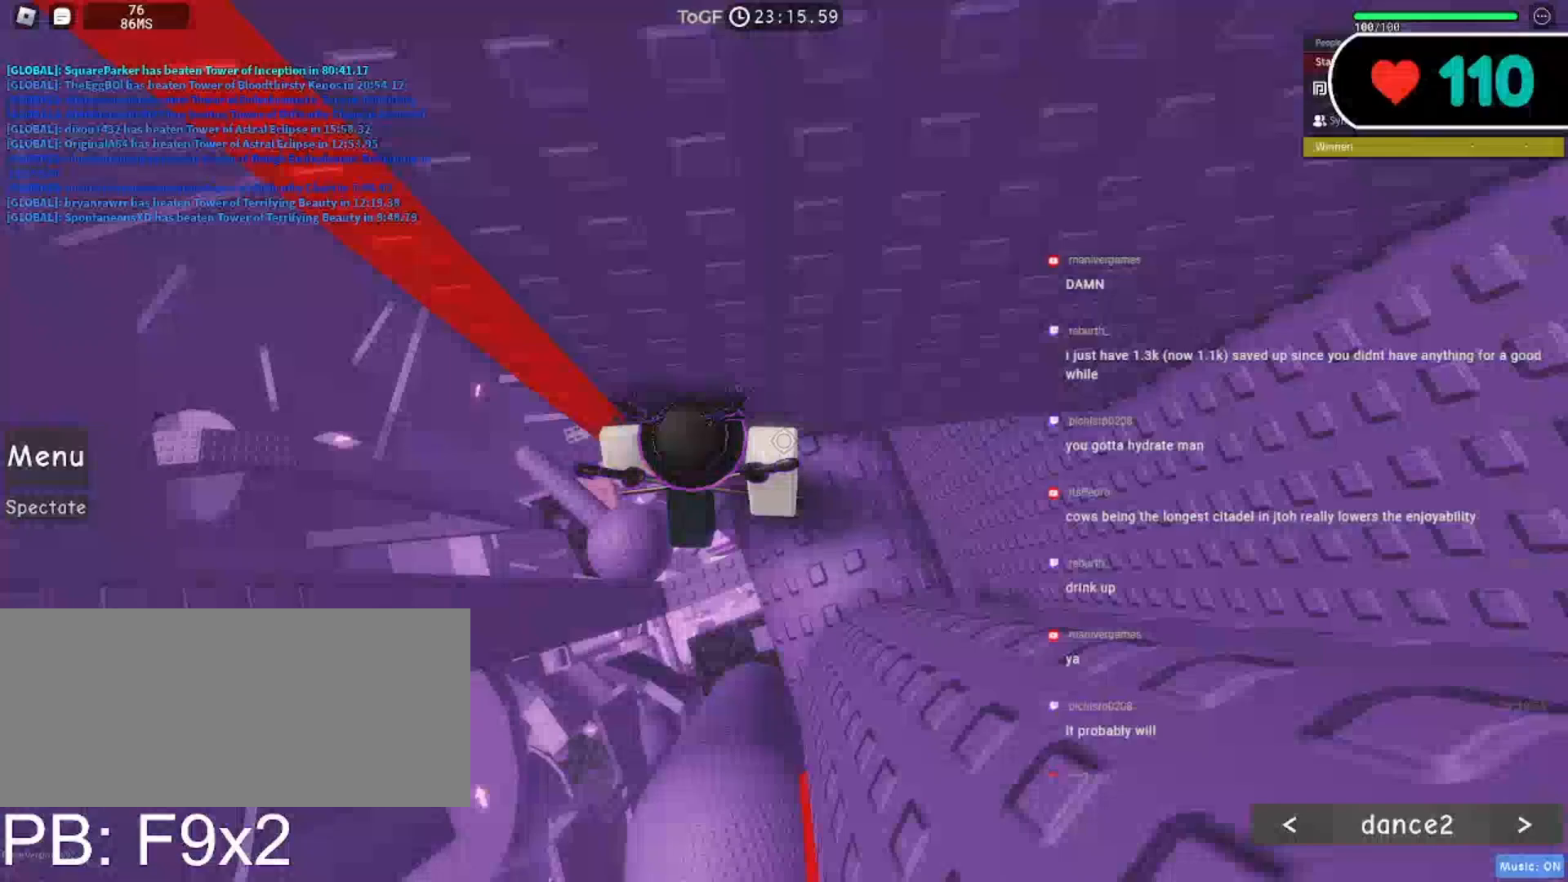
{"keys": ["a"], "mouse": ["right", "mb5"], "events": [[67, "space", "down"], [200, "space", "up"], [417, "mouse_mb5", "down"]]}
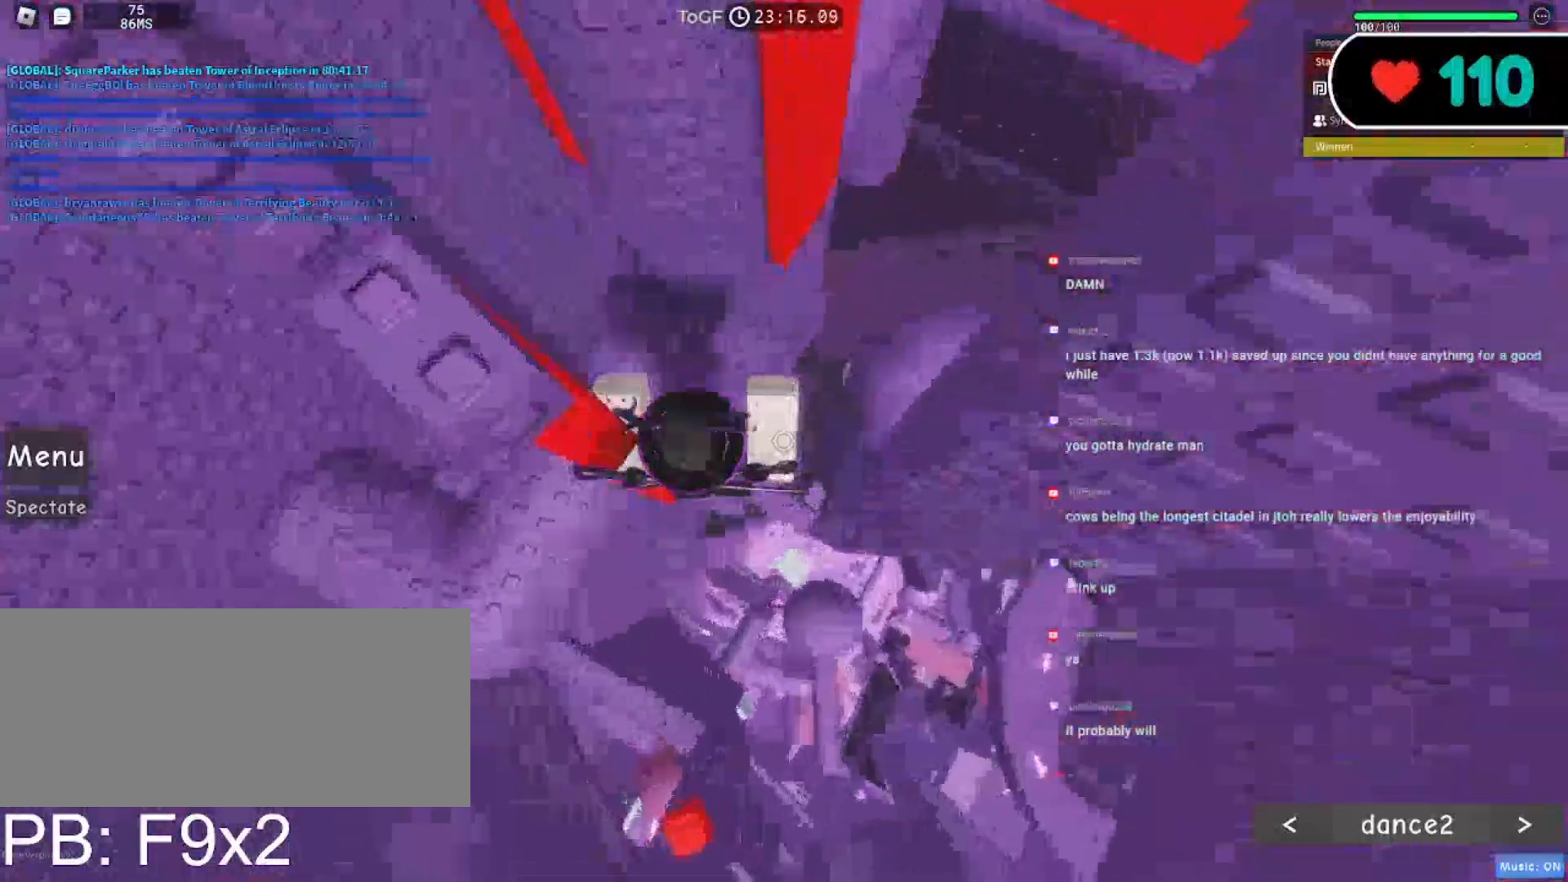
{"keys": [], "mouse": ["right"], "events": [[100, "w", "down"], [200, "mouse_mb5", "up"], [217, "a", "up"], [300, "d", "down"], [333, "w", "up"], [417, "d", "up"]]}
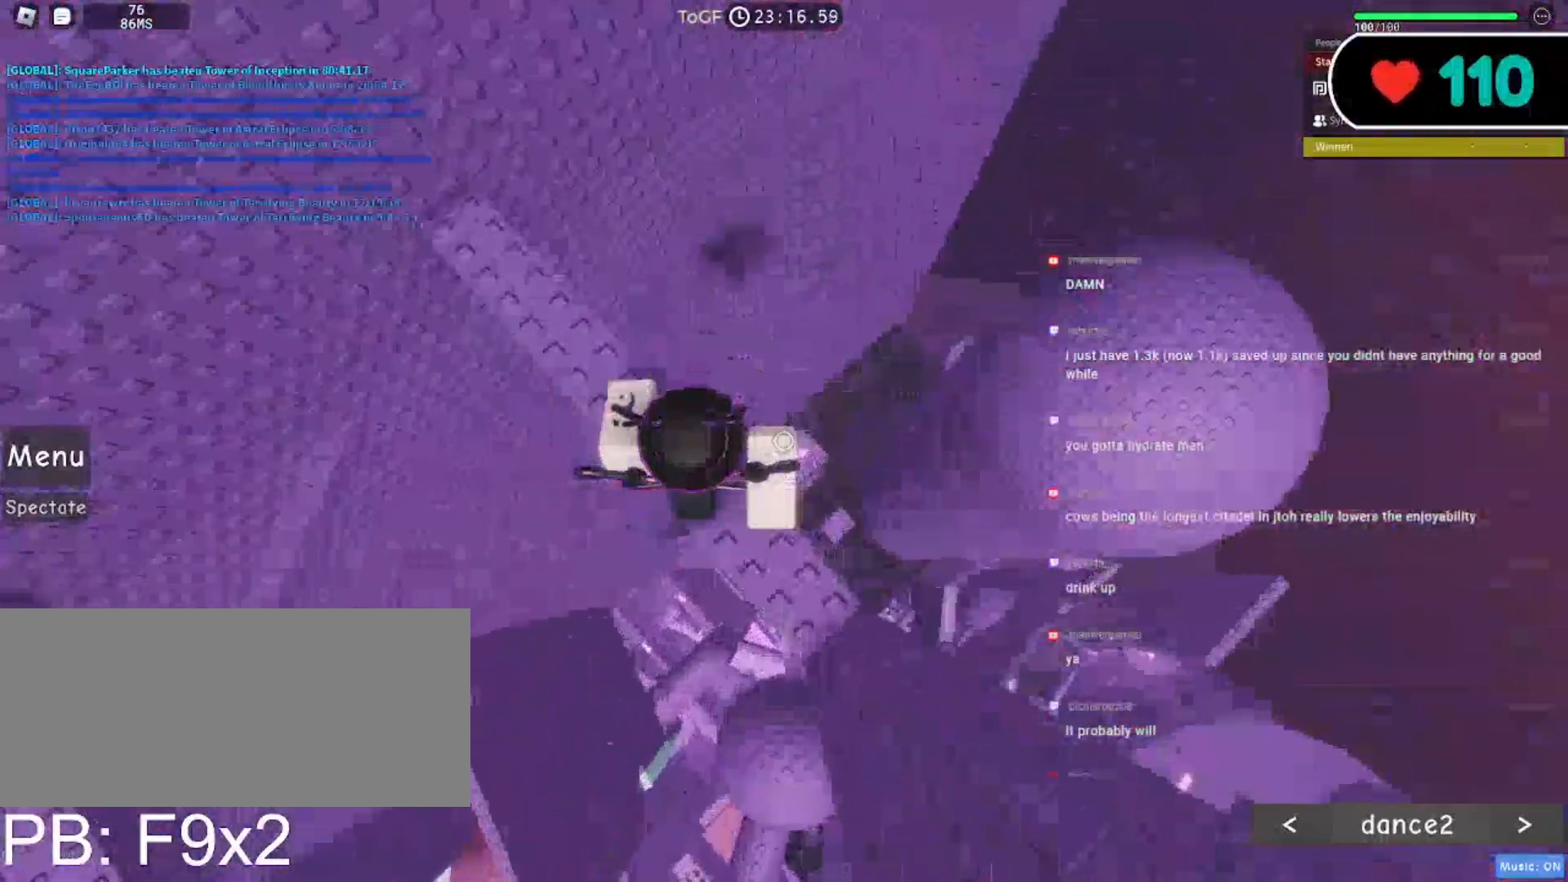
{"keys": [], "mouse": ["right"], "events": [[67, "a", "down"], [67, "s", "down"], [150, "a", "up"], [150, "s", "up"], [433, "d", "down"], [433, "s", "down"], [483, "d", "up"], [500, "s", "up"]]}
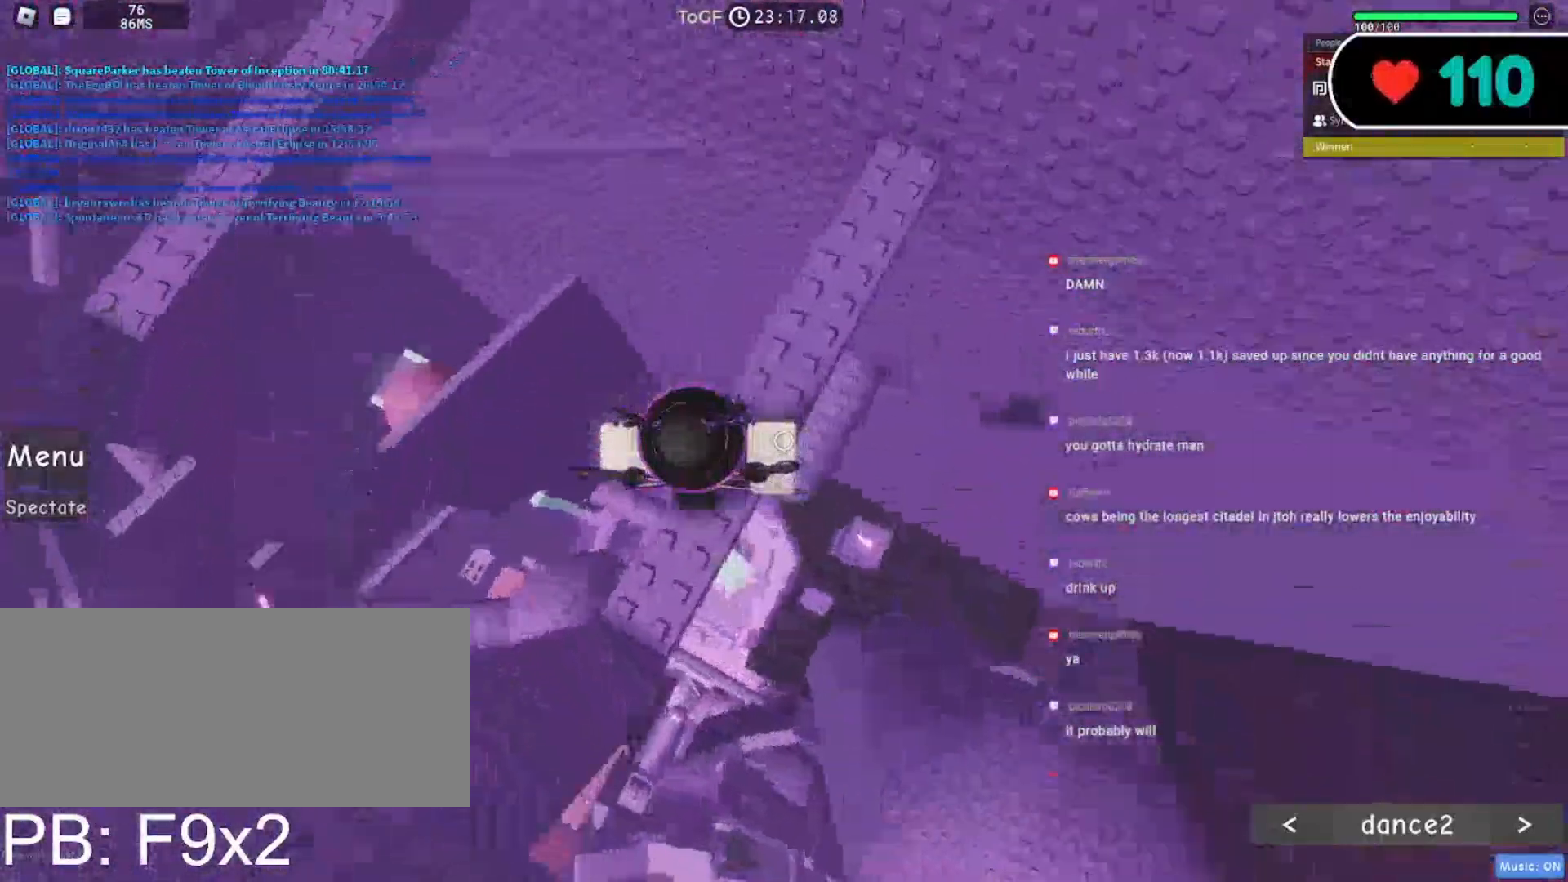
{"keys": [], "mouse": ["right"], "events": [[383, "mouse_wheel", "down"], [450, "mouse_wheel", "up"]]}
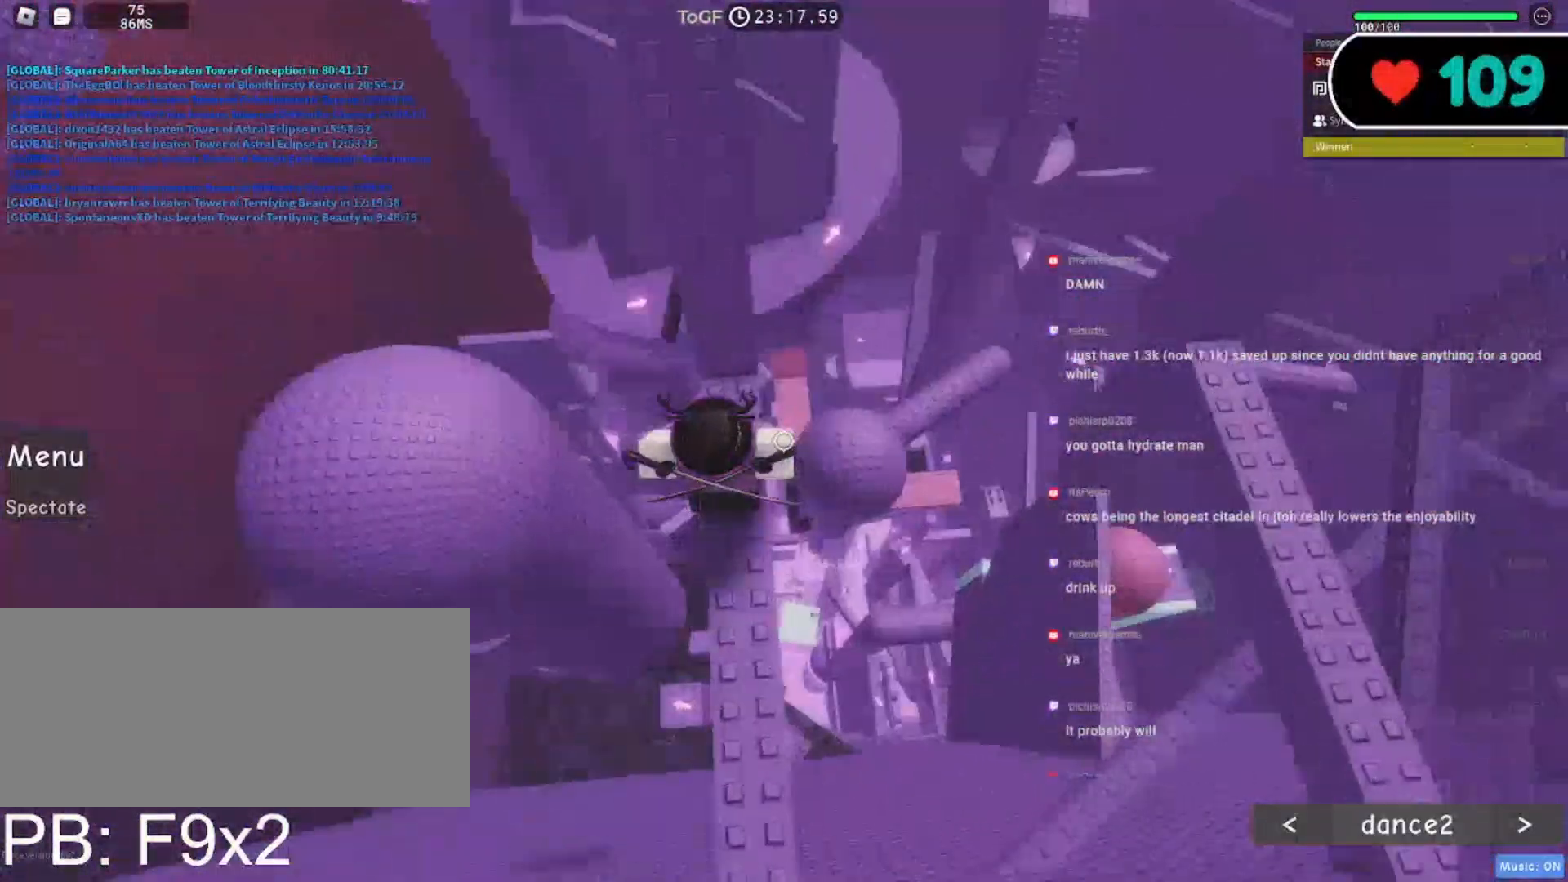
{"keys": ["w"], "mouse": ["right"], "events": [[200, "w", "down"]]}
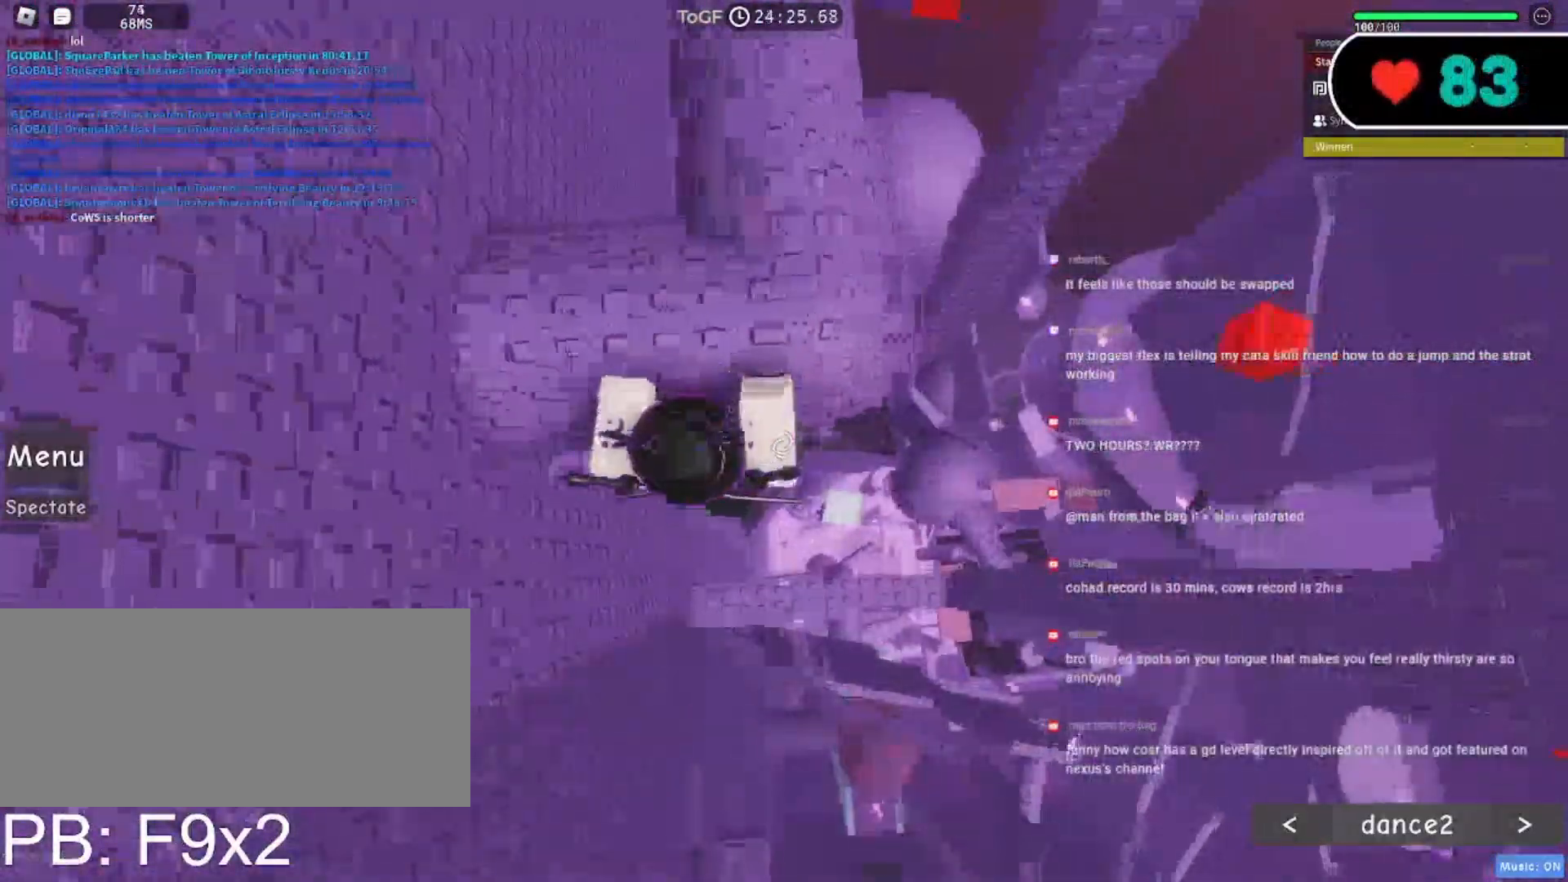
{"keys": ["d", "w"], "mouse": ["right"], "events": [[350, "w", "up"], [450, "d", "down"], [450, "w", "down"]]}
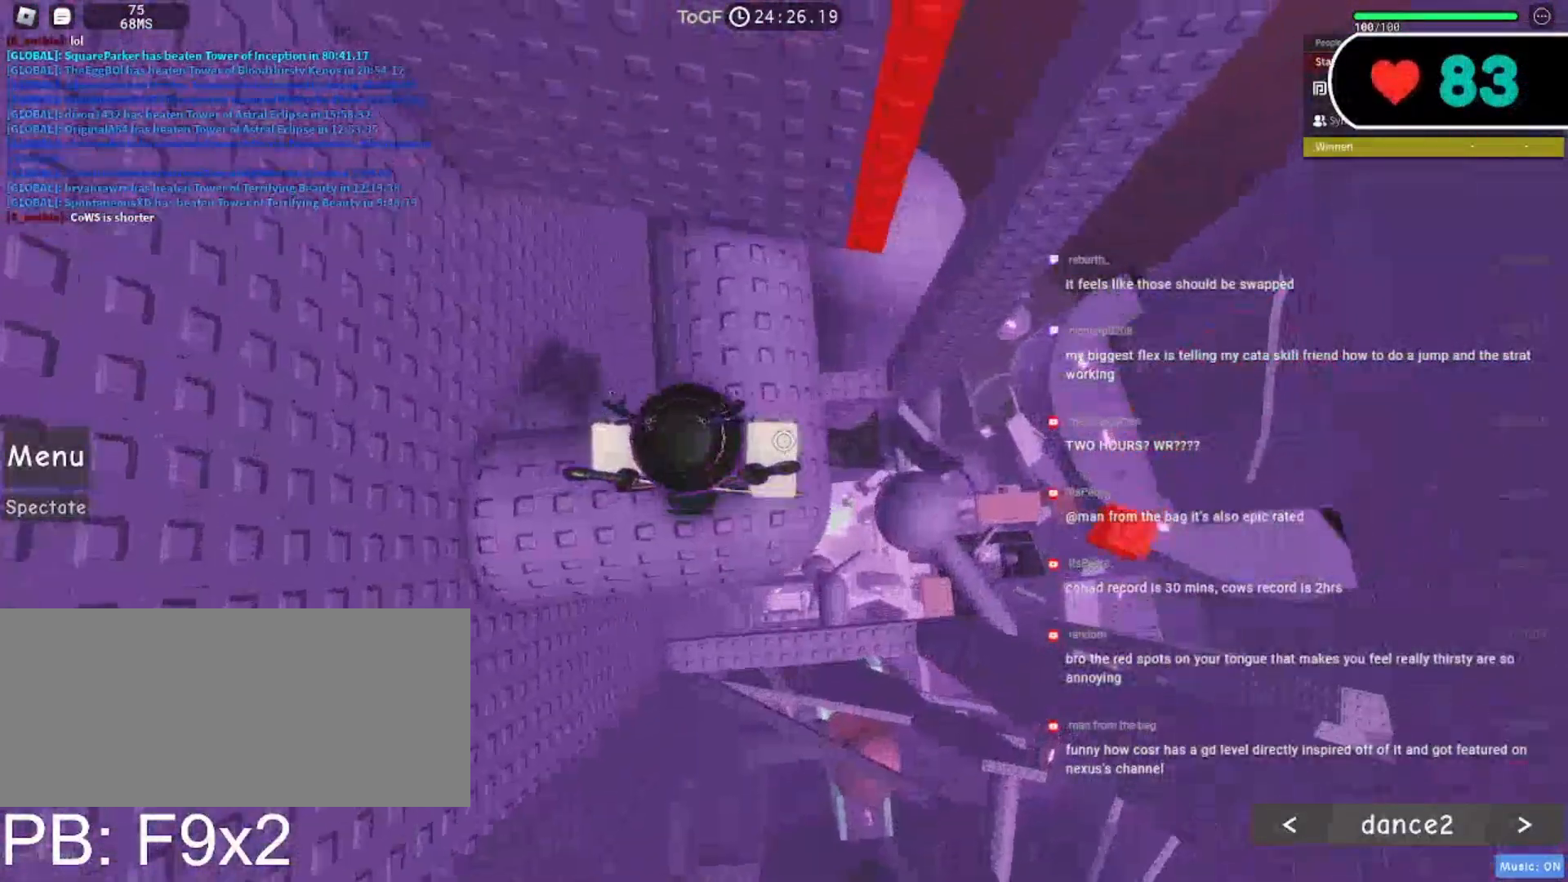
{"keys": ["a", "w"], "mouse": ["right"], "events": [[67, "d", "up"], [83, "w", "up"], [150, "d", "down"], [167, "w", "down"], [250, "d", "up"], [400, "a", "down"]]}
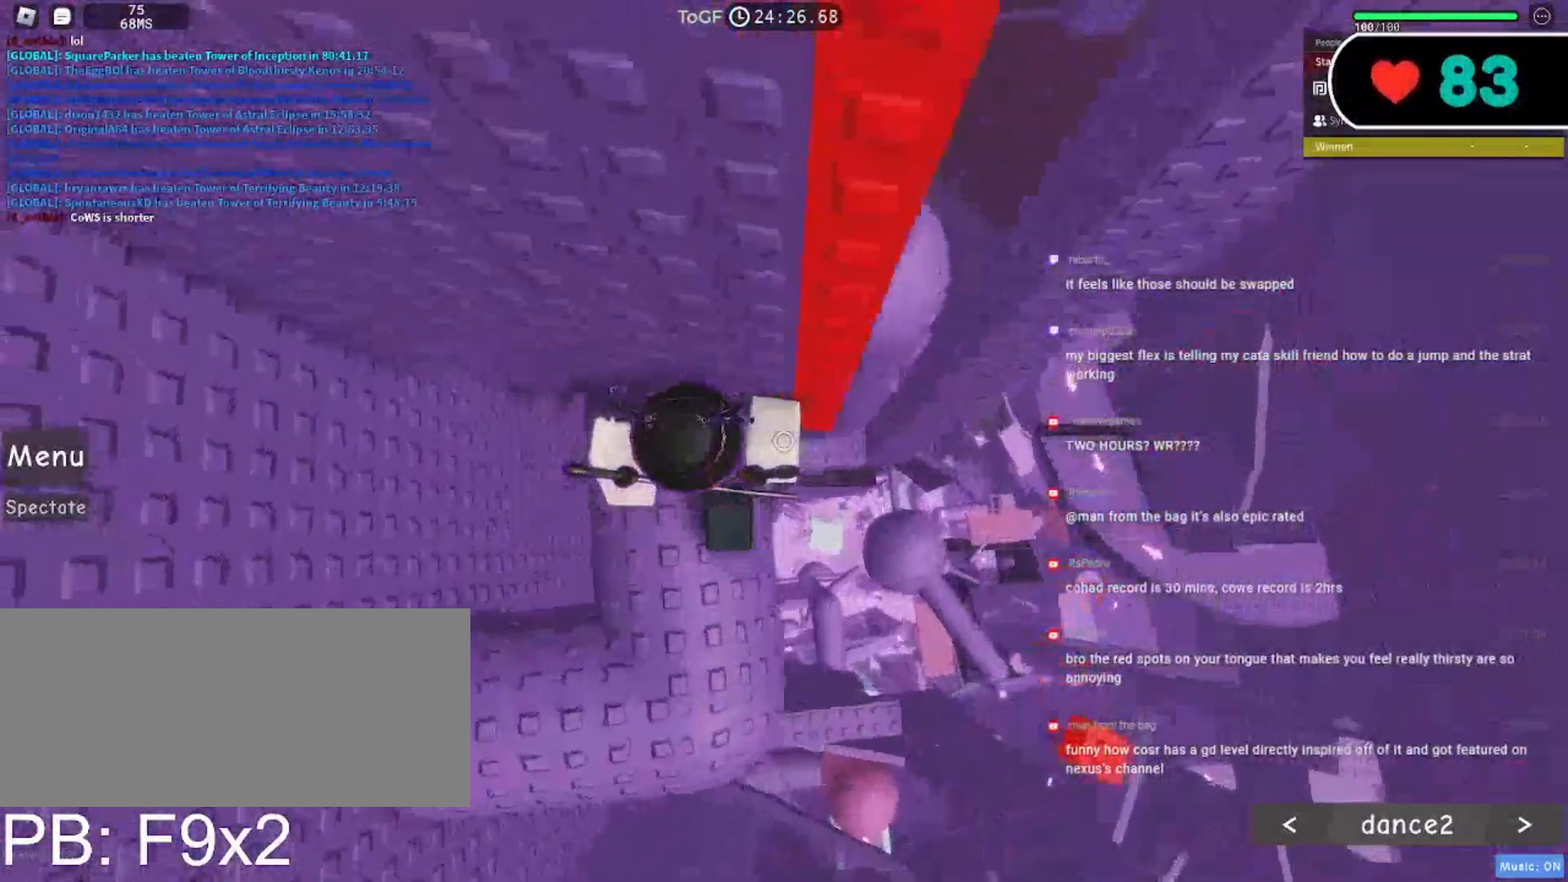
{"keys": [], "mouse": ["right"], "events": [[67, "a", "up"], [133, "w", "up"]]}
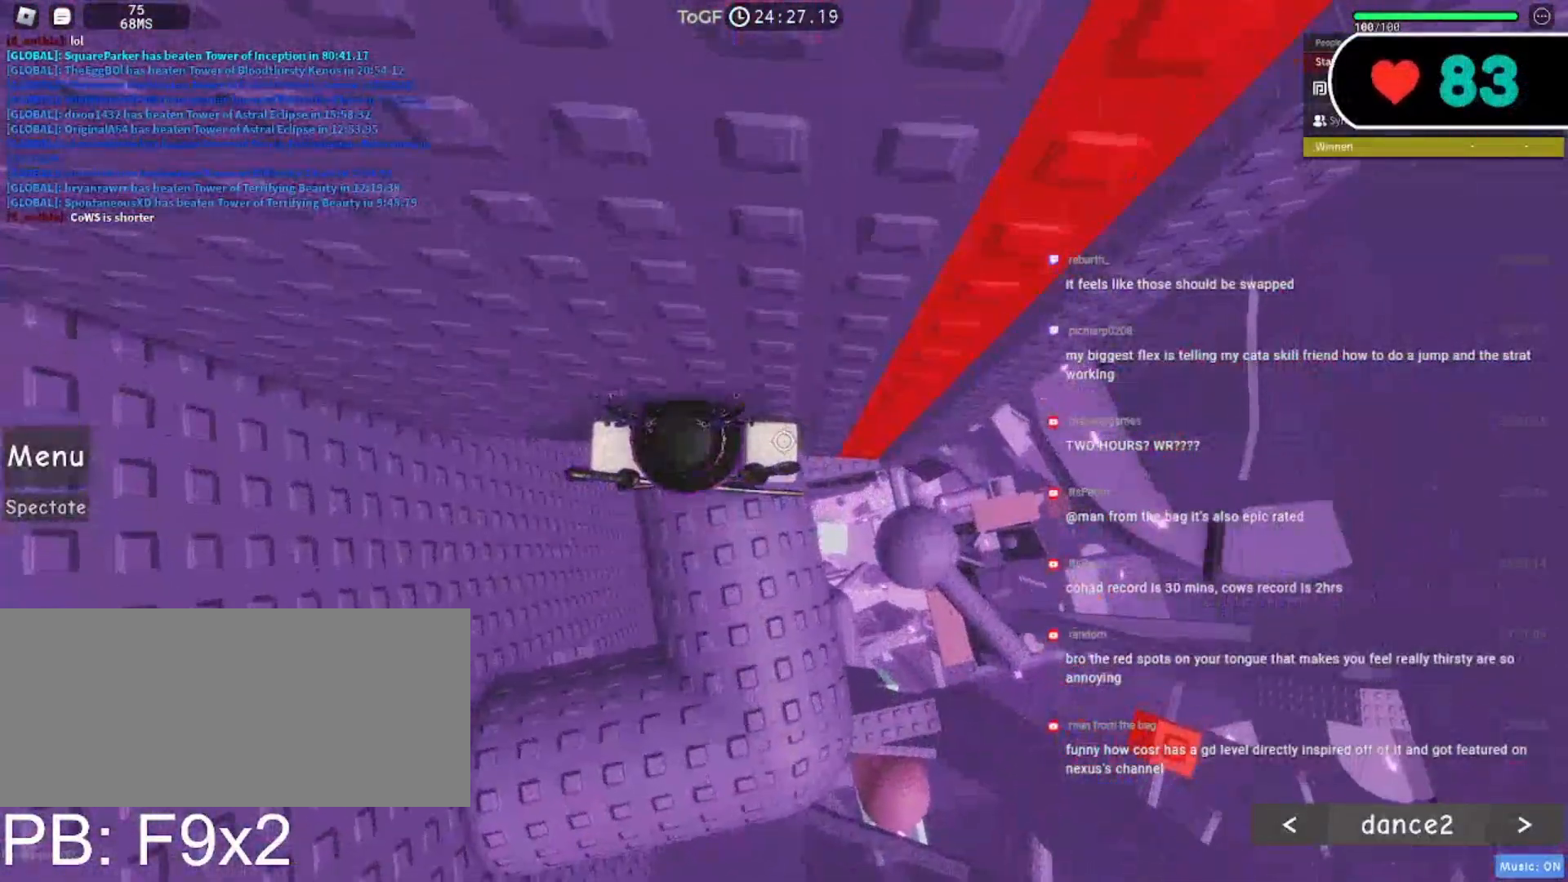
{"keys": ["s"], "mouse": ["right"], "events": [[283, "d", "down"], [317, "s", "down"], [367, "d", "up"]]}
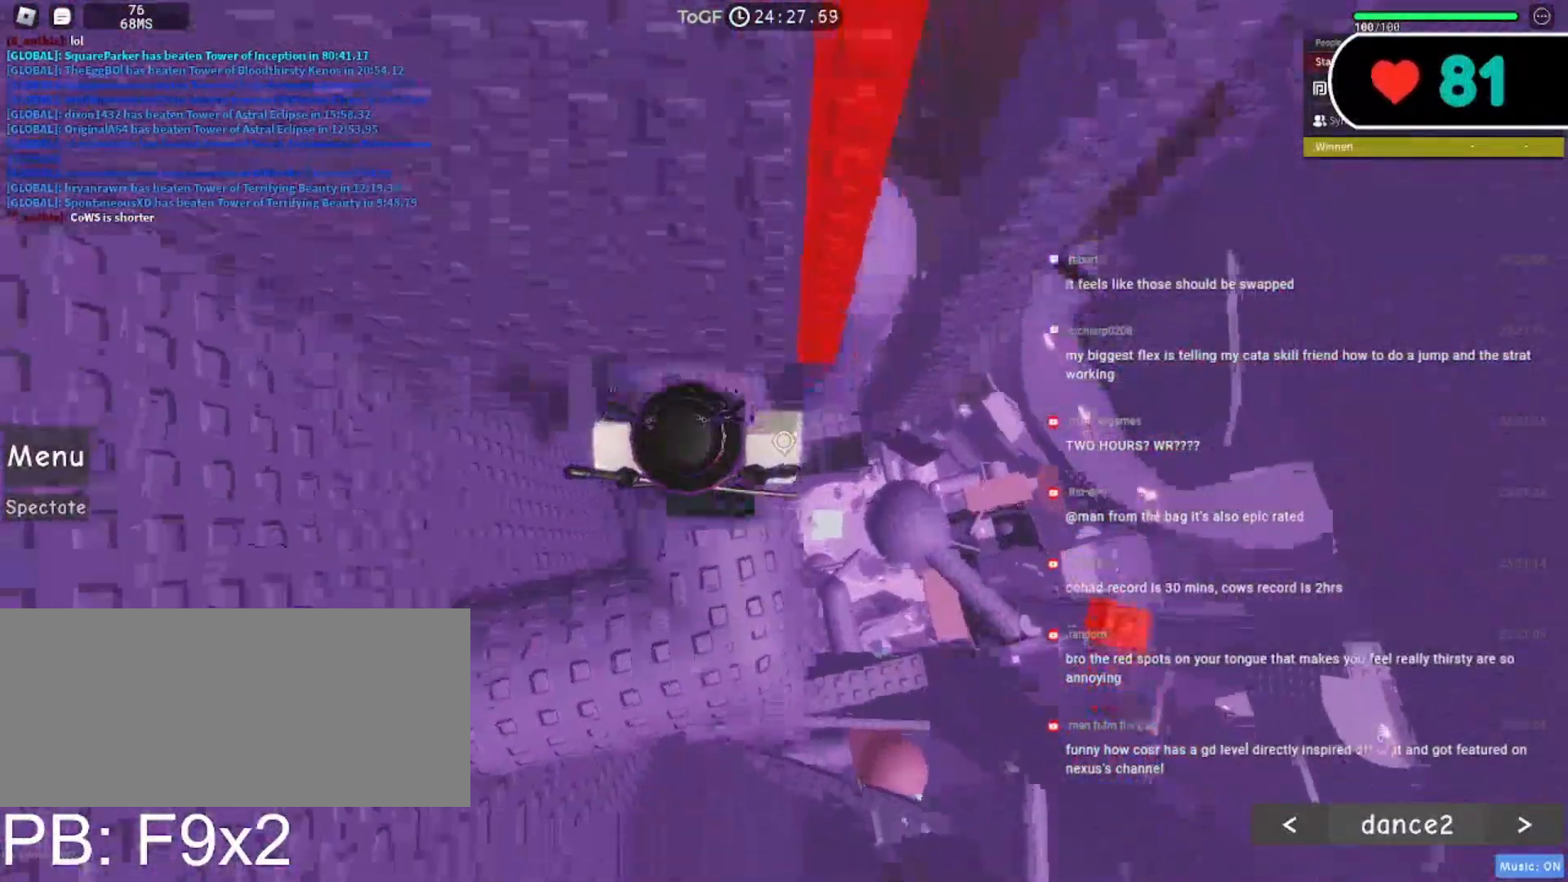
{"keys": [], "mouse": ["right"], "events": [[117, "s", "up"], [350, "w", "down"], [433, "a", "down"], [467, "a", "up"], [500, "w", "up"]]}
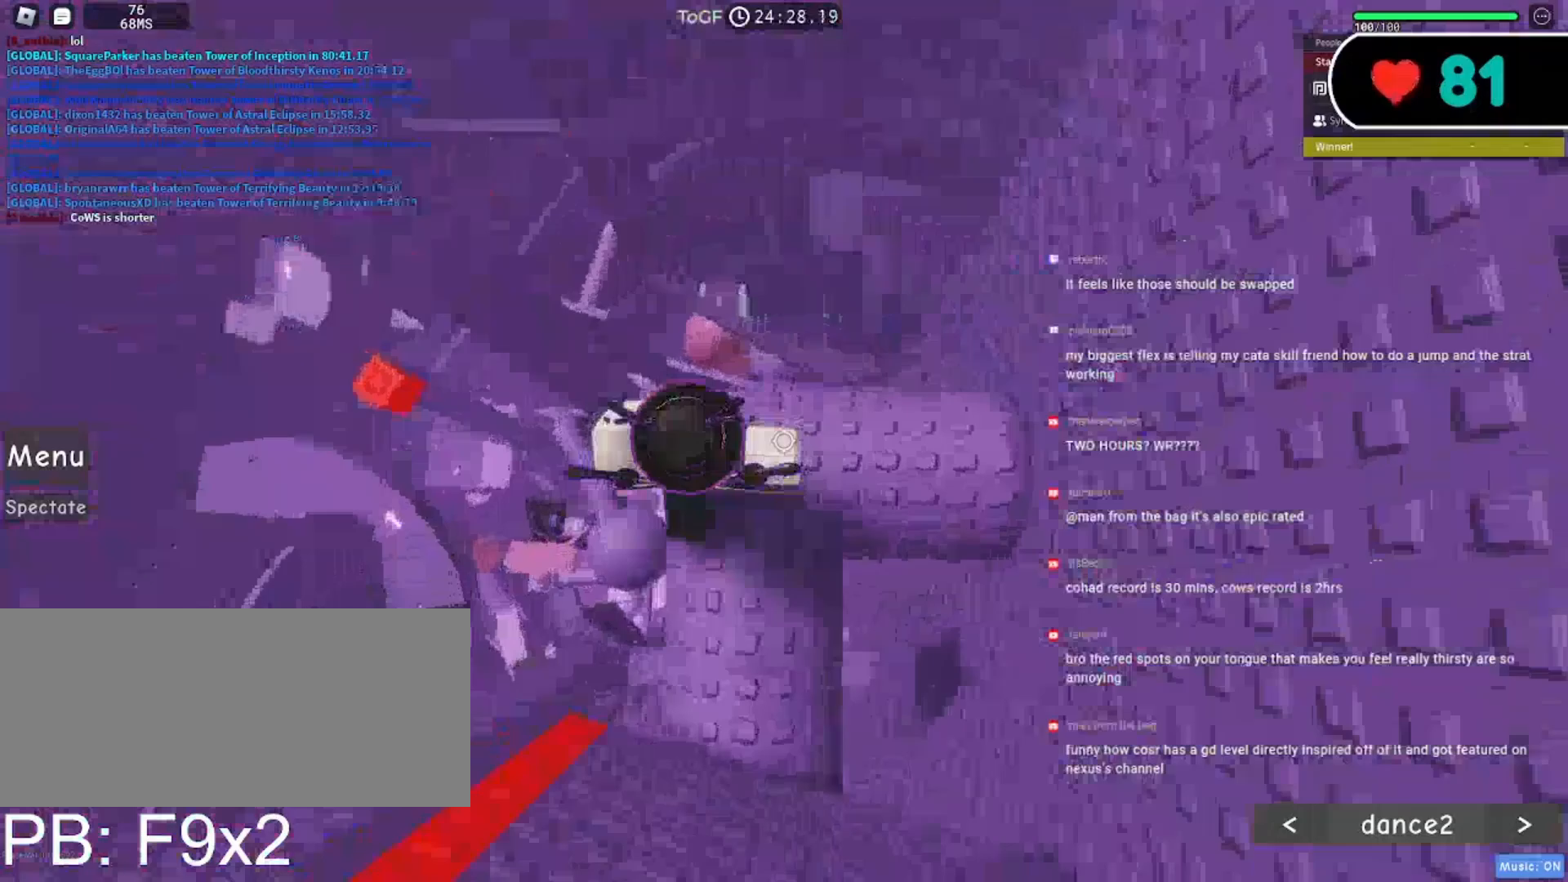
{"keys": ["a", "space"], "mouse": ["right"], "events": [[117, "mouse_wheel", "down"], [250, "mouse_wheel", "up"], [300, "a", "down"], [383, "space", "down"]]}
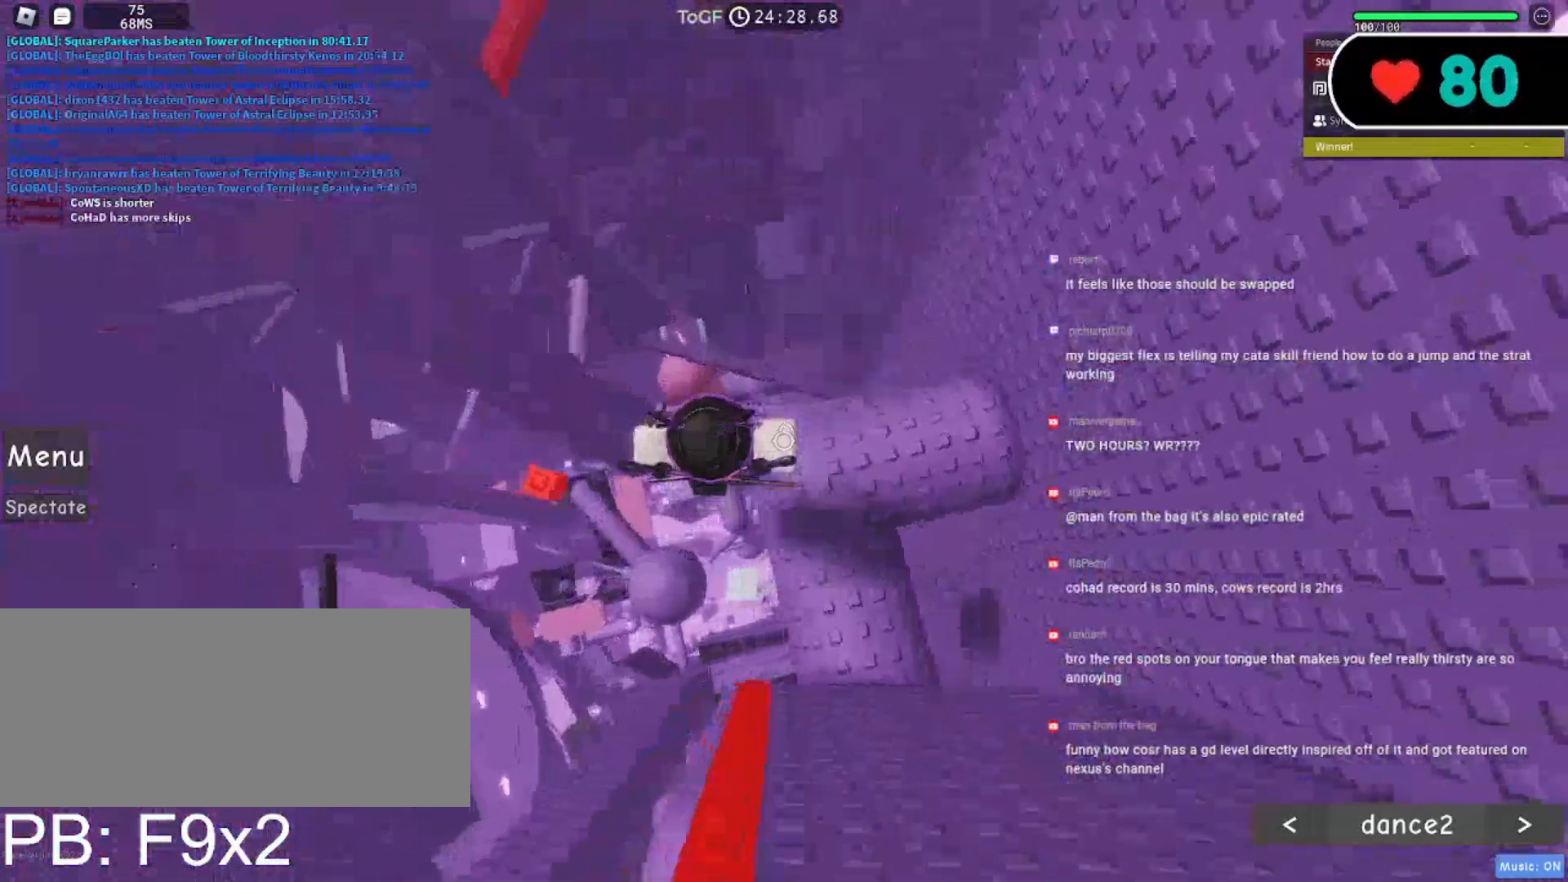
{"keys": [], "mouse": ["right"], "events": [[33, "space", "up"], [367, "a", "up"]]}
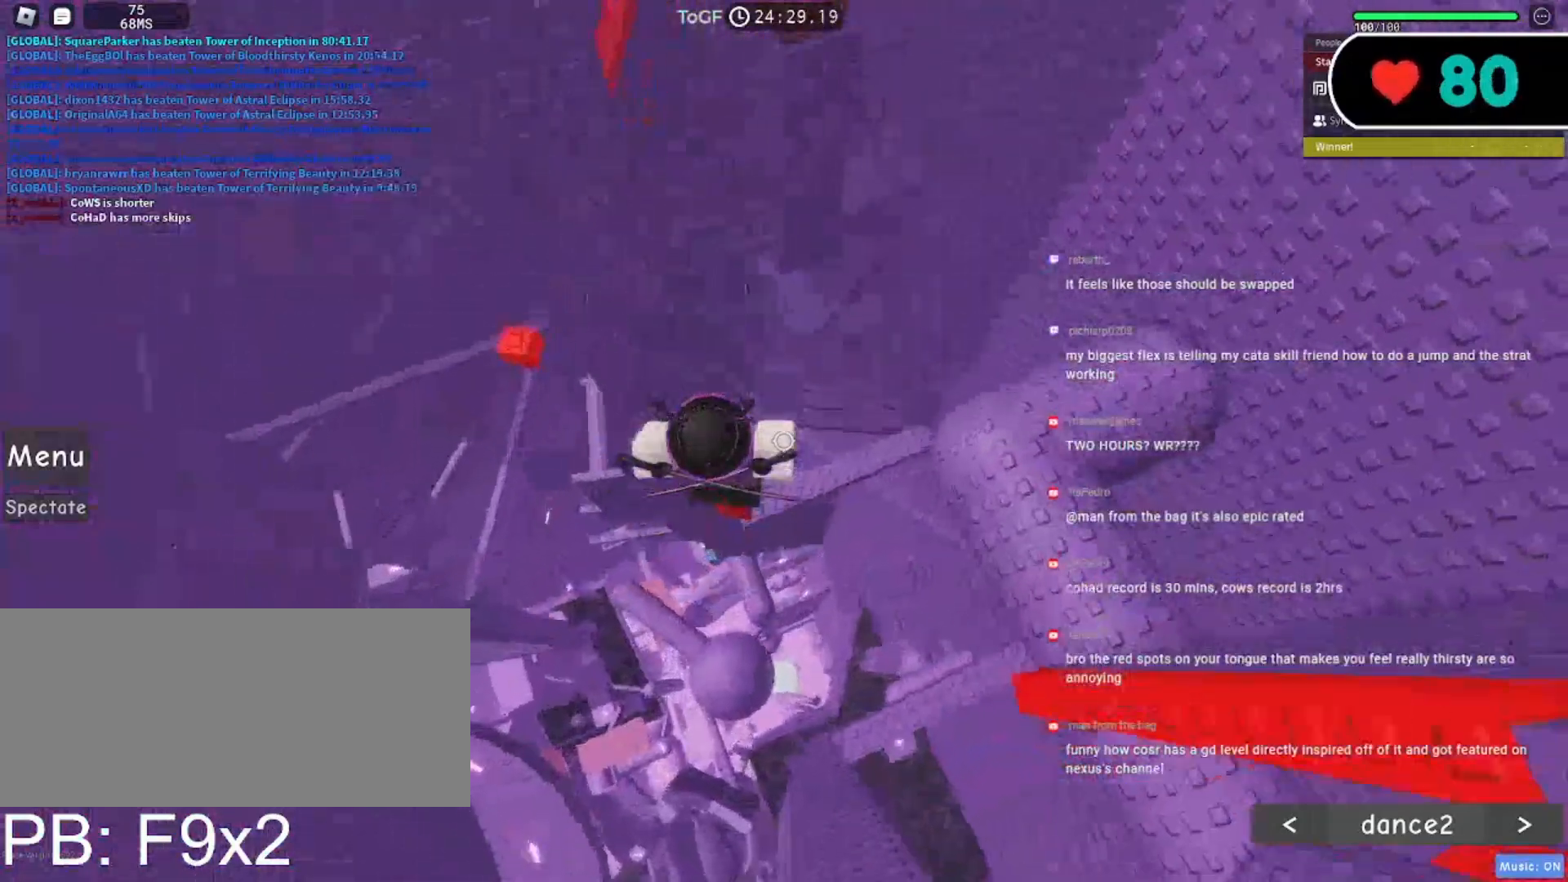
{"keys": ["a"], "mouse": ["right"], "events": [[217, "a", "down"], [317, "space", "down"], [450, "space", "up"]]}
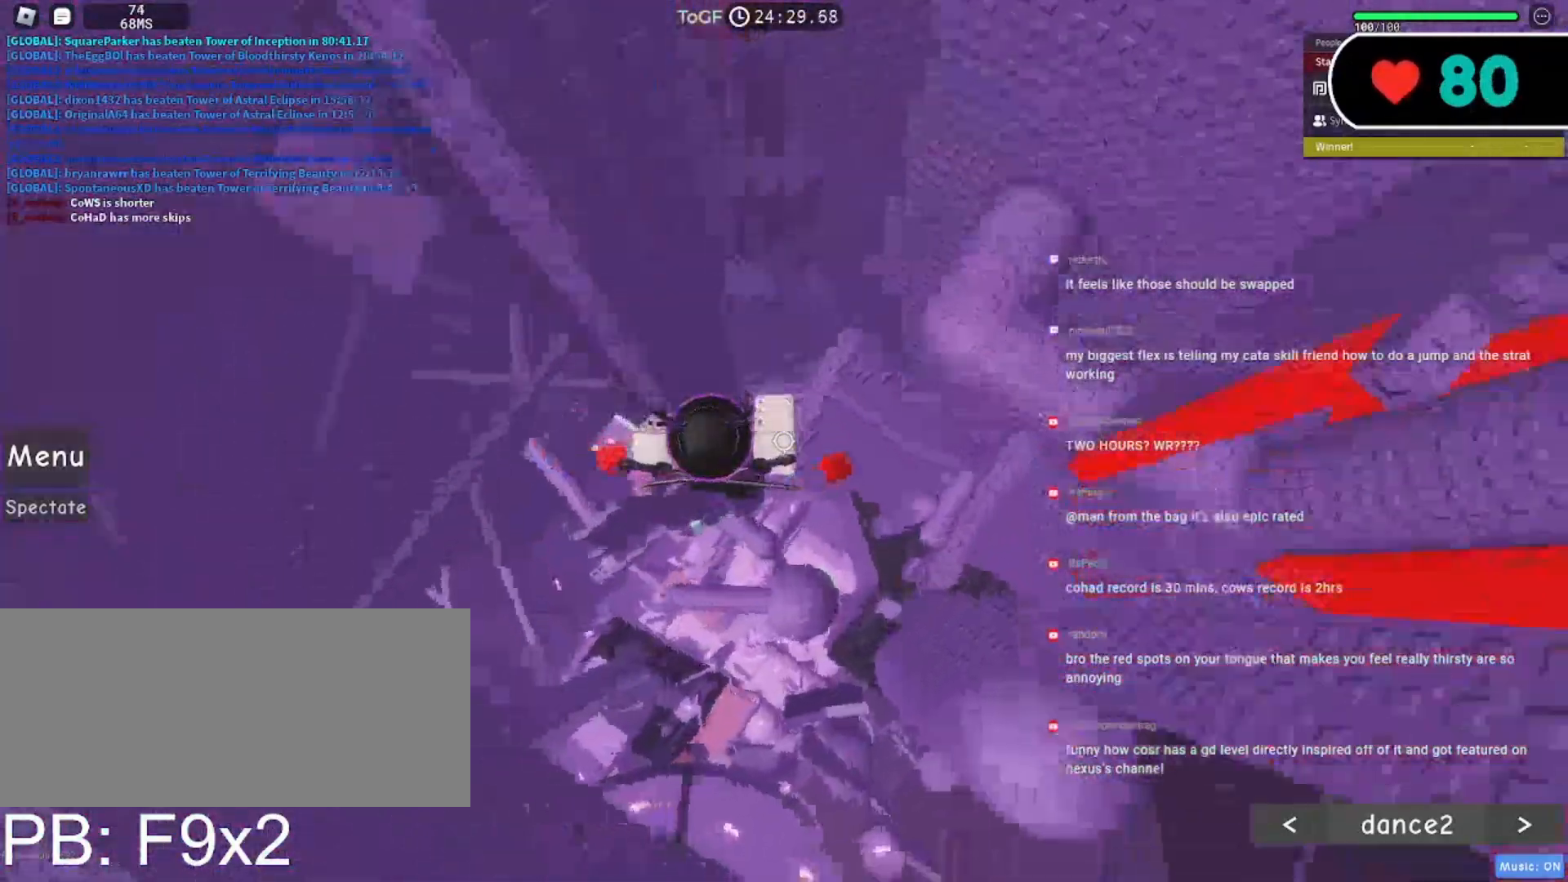
{"keys": [], "mouse": ["right"], "events": [[283, "a", "up"]]}